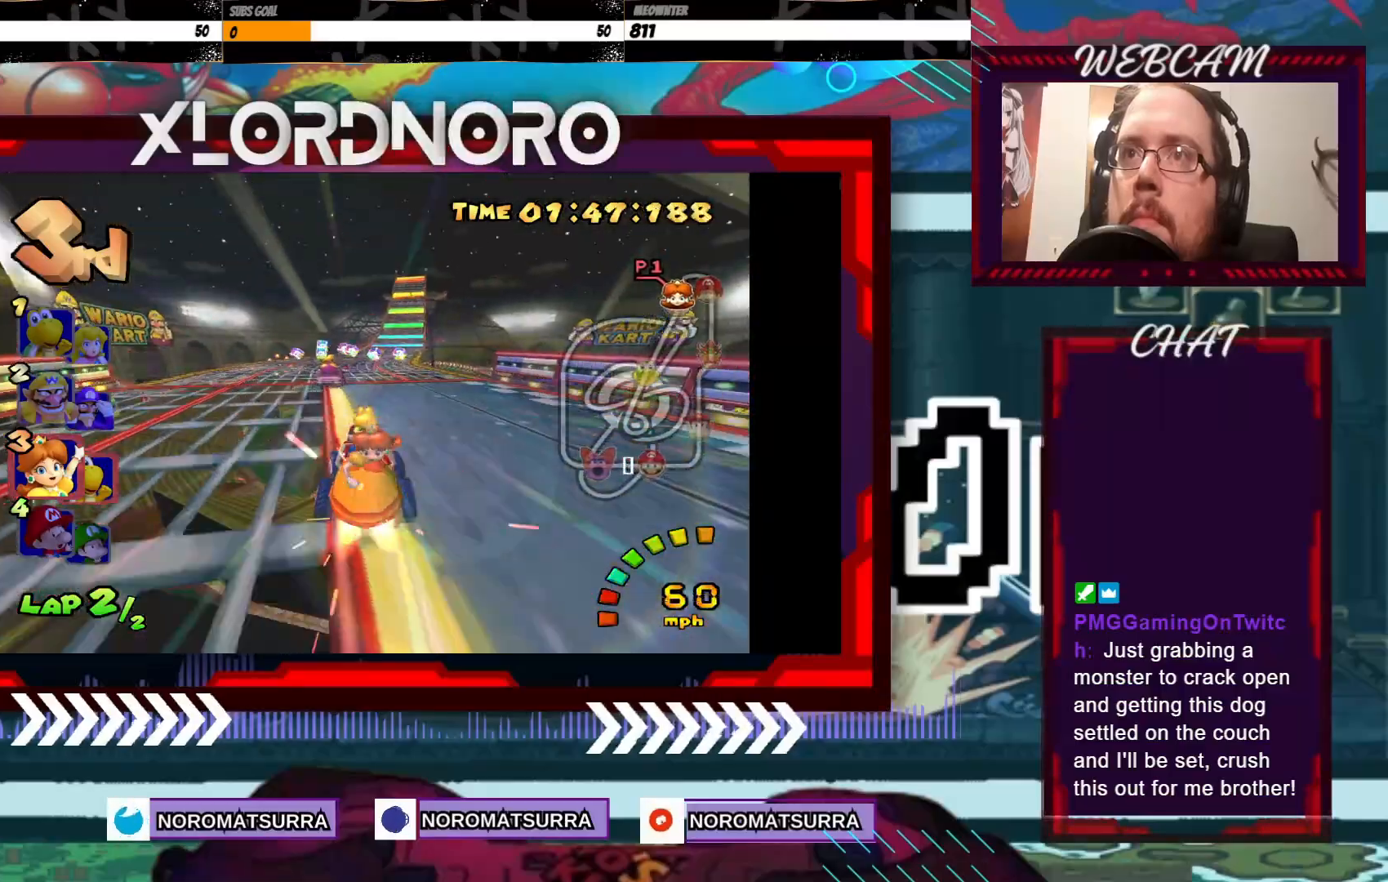
Gameplay with a controller (Xbox layout); each line is a JSON object with the inputs held at the frame after it. "events" lists button and stick changes between this image and that frame as [ms after this image, input, new state], when the widget could be followed in between. Not read: L3 R3 right_stick.
{"buttons": ["A"], "left_stick": "right", "events": [[100, "left_stick", "center"], [400, "left_stick", "right"]]}
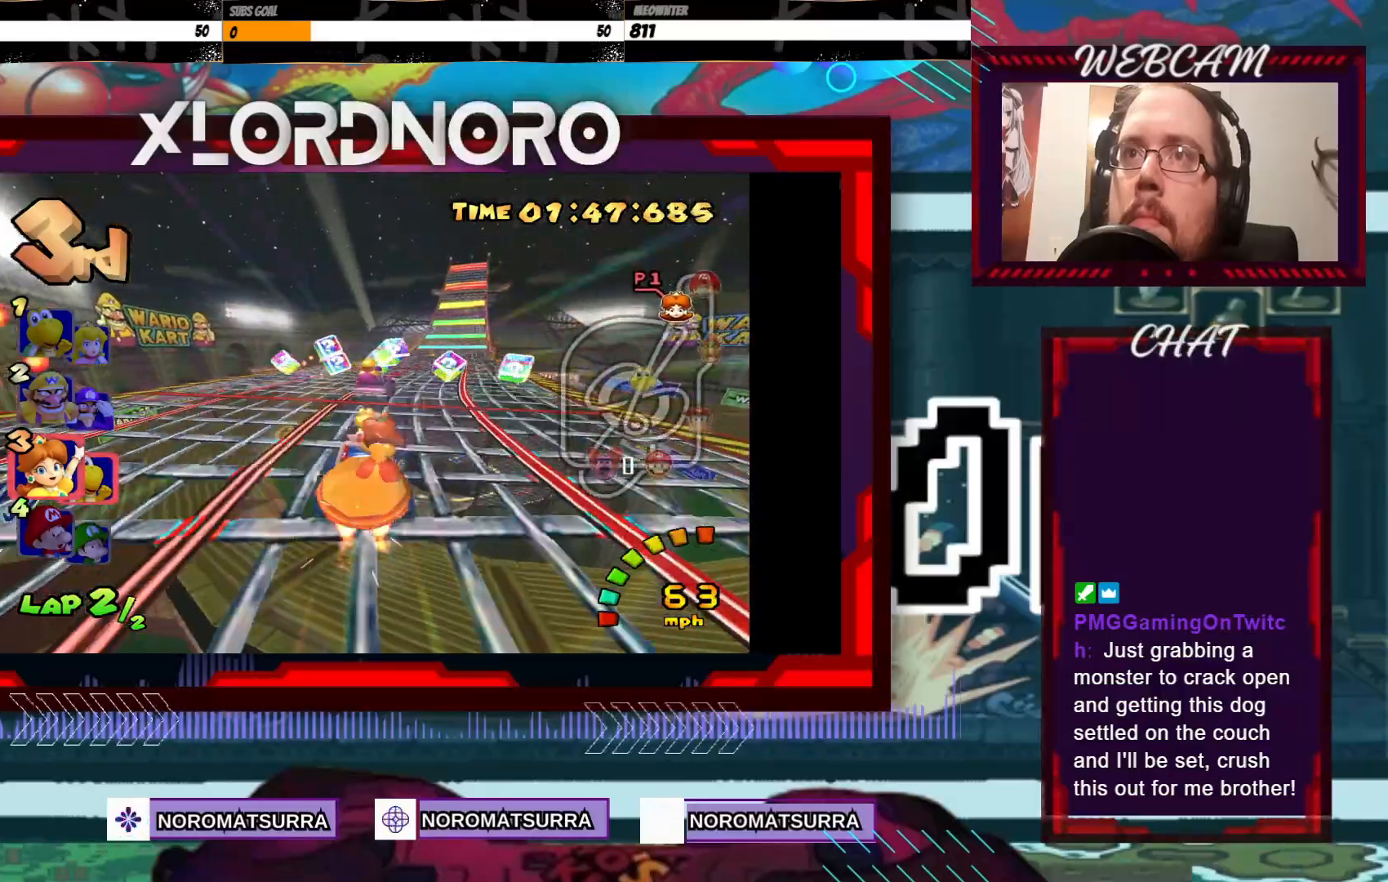
{"buttons": ["A"], "left_stick": "center", "events": [[50, "left_stick", "center"]]}
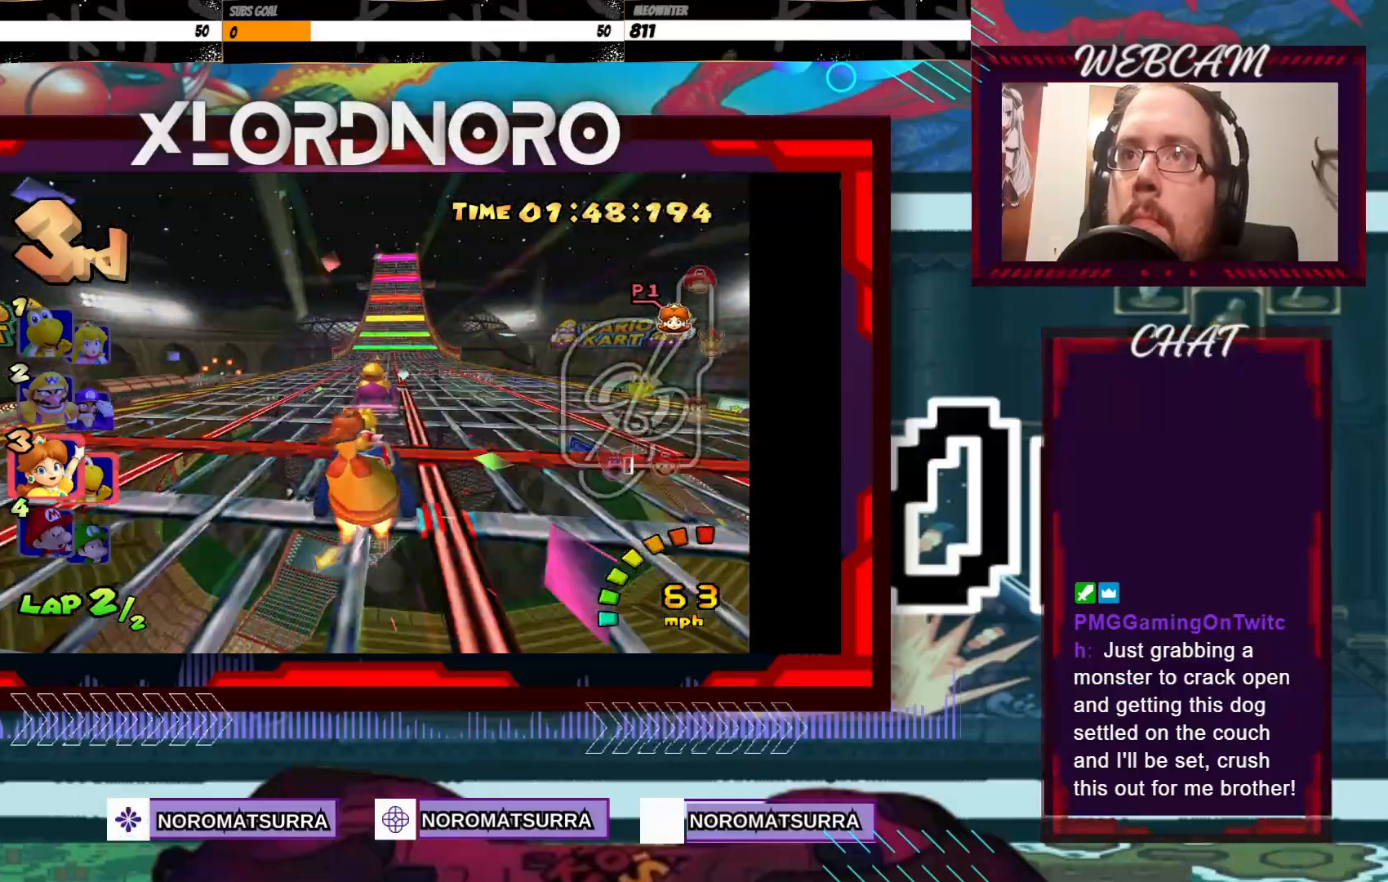
{"buttons": ["A"], "left_stick": "center", "events": [[83, "left_stick", "right"], [250, "left_stick", "center"]]}
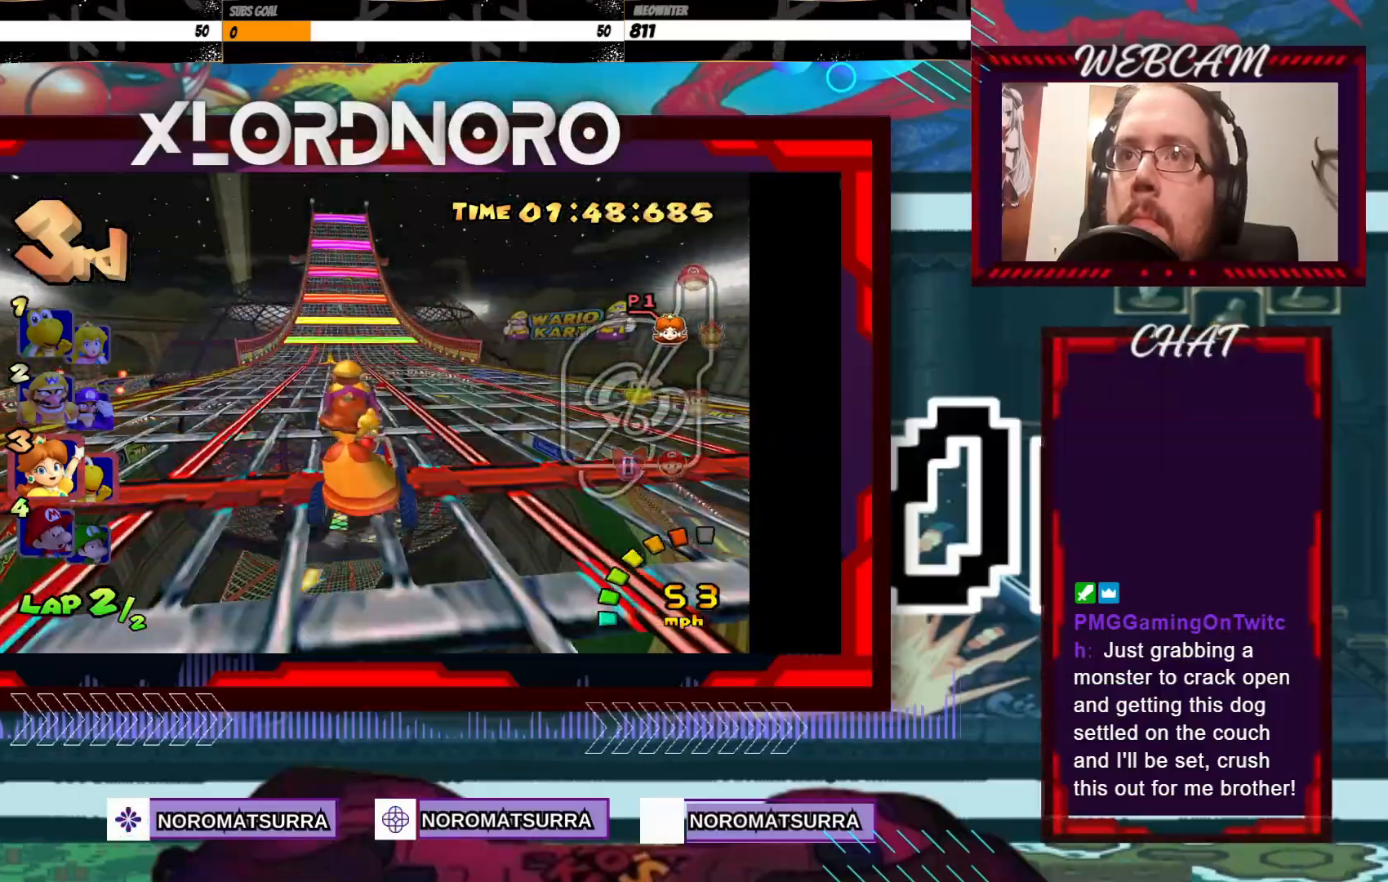
{"buttons": ["A"], "left_stick": "center", "events": [[250, "left_stick", "left"], [350, "left_stick", "center"]]}
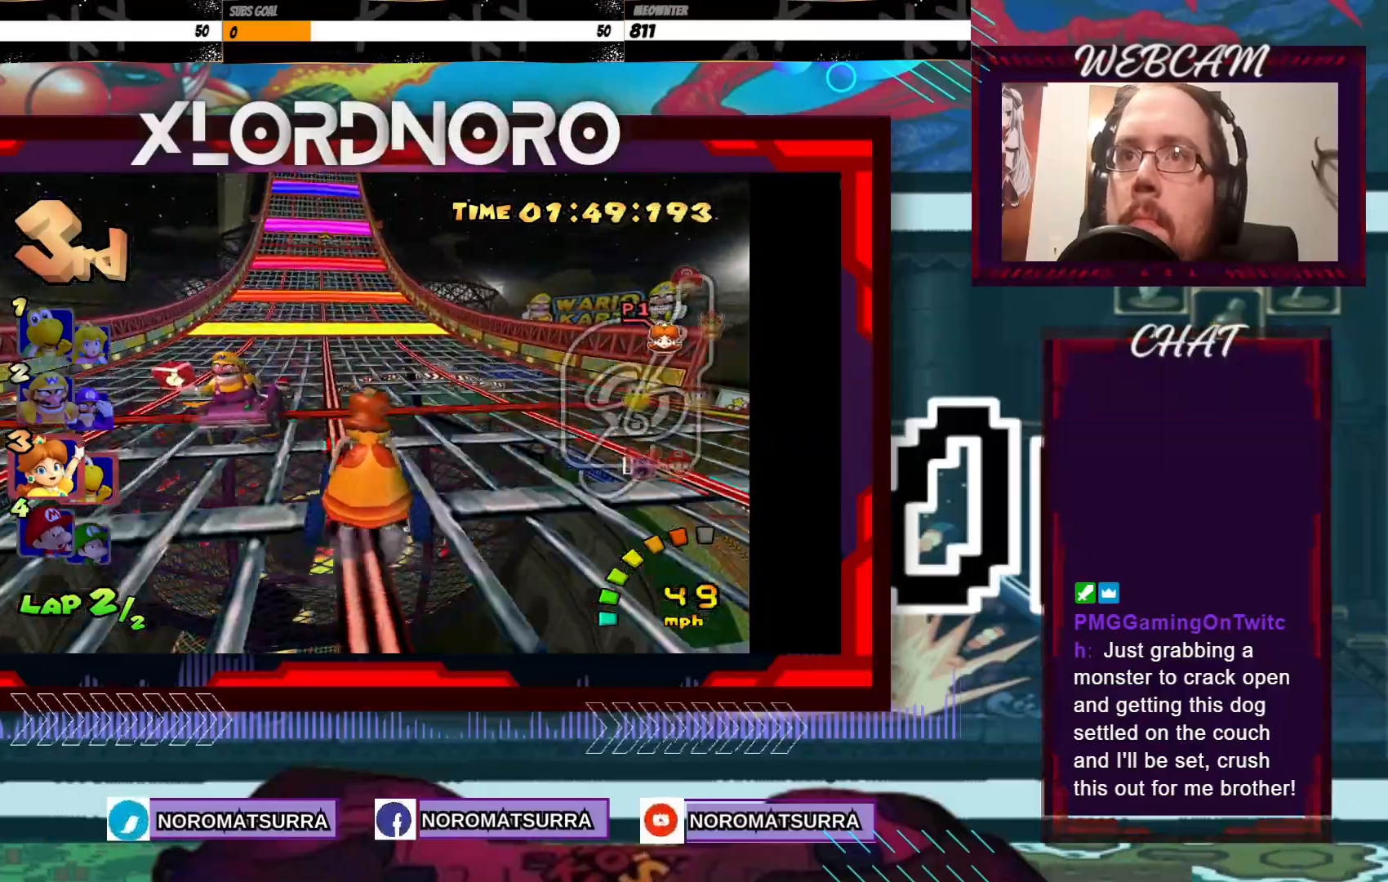
{"buttons": ["A"], "left_stick": "center", "events": [[183, "left_stick", "left"], [300, "left_stick", "center"]]}
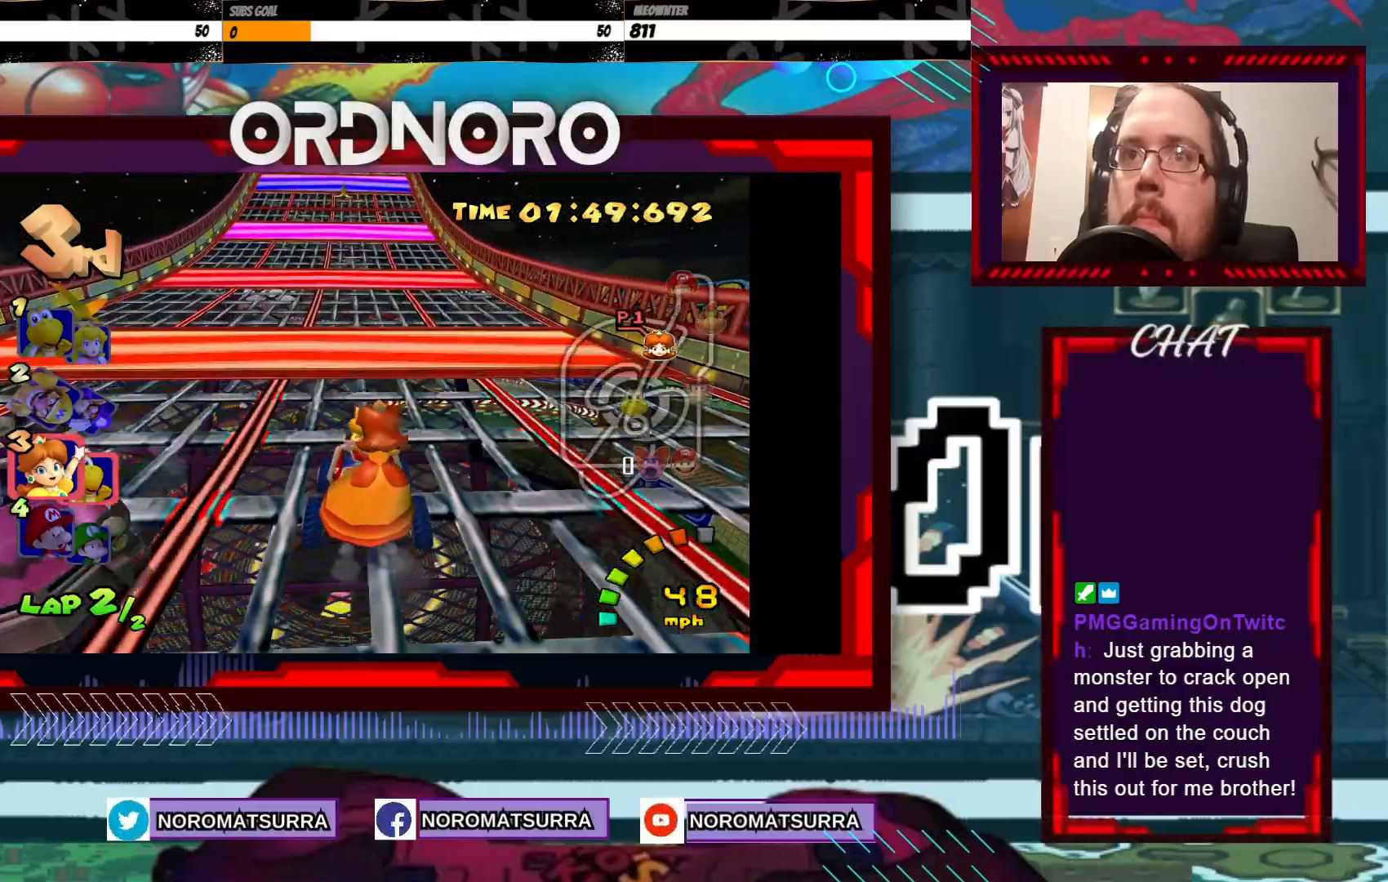
{"buttons": ["A"], "left_stick": "center", "events": []}
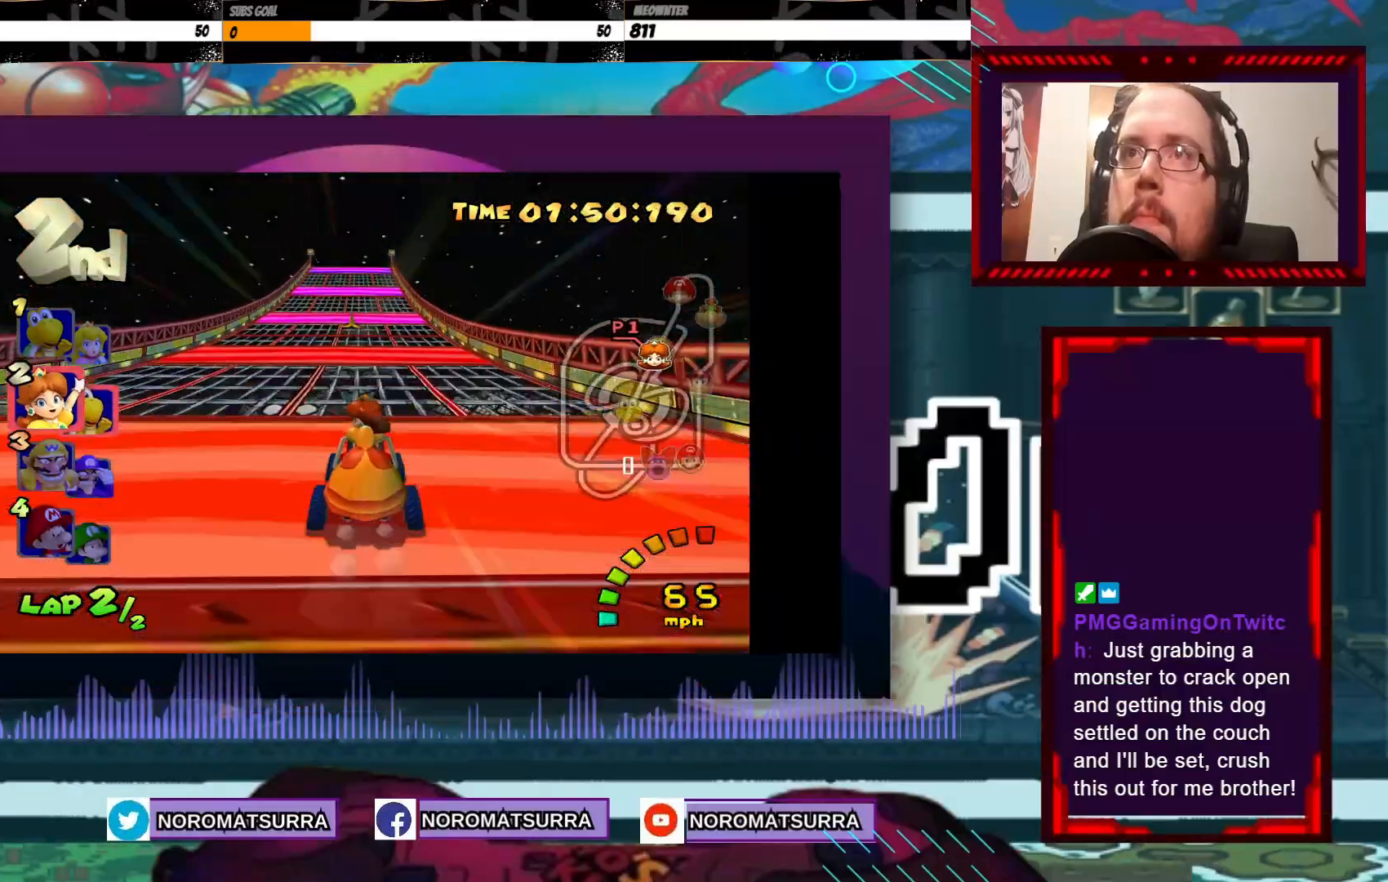
{"buttons": ["A"], "left_stick": "left", "events": [[100, "left_stick", "right"], [250, "left_stick", "center"], [383, "left_stick", "left"]]}
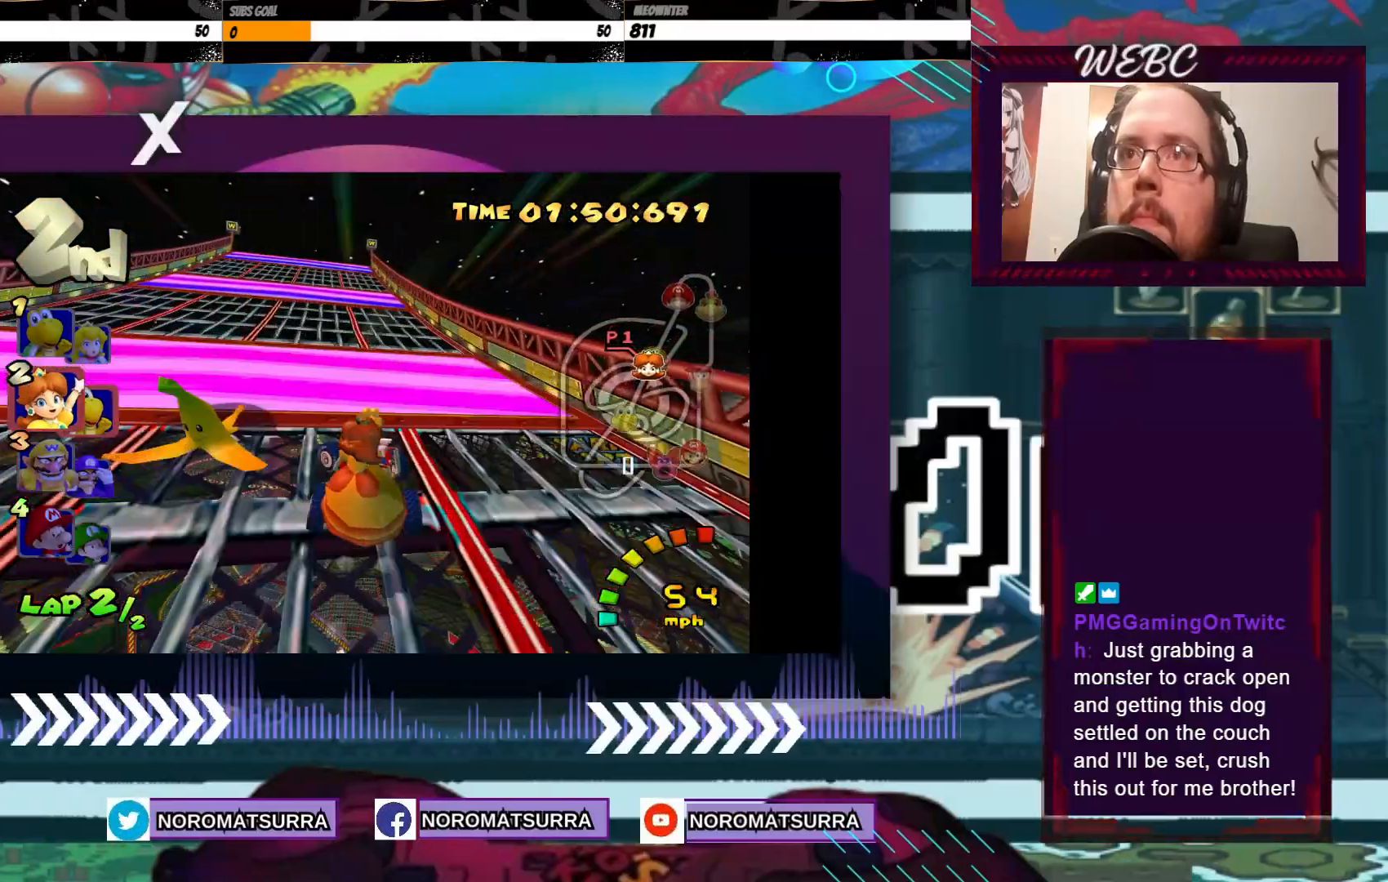
{"buttons": ["A"], "left_stick": "right", "events": [[100, "left_stick", "center"], [400, "left_stick", "right"]]}
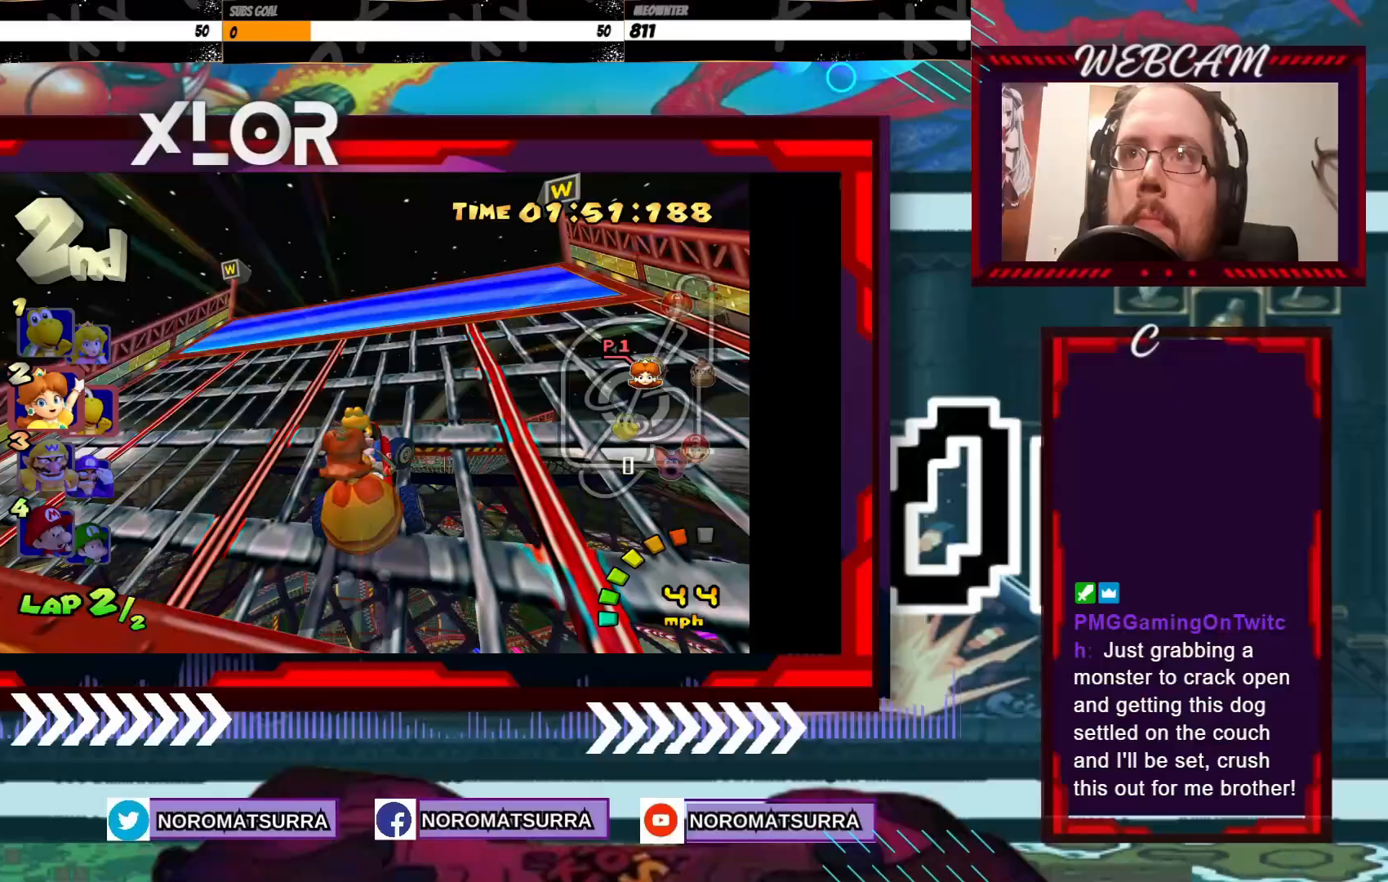
{"buttons": ["A"], "left_stick": "left", "events": [[100, "left_stick", "center"], [350, "left_stick", "left"]]}
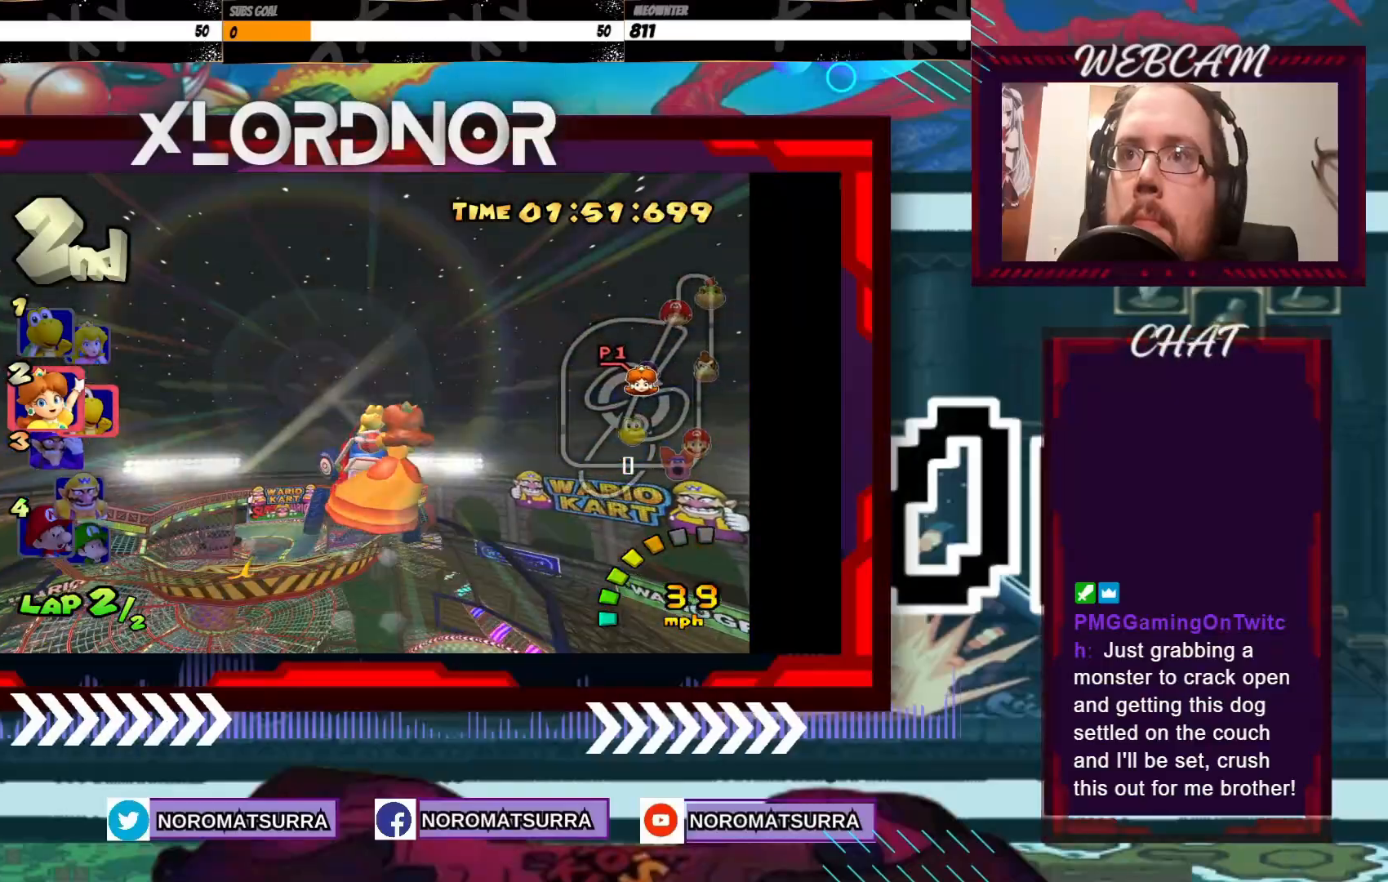
{"buttons": ["A"], "left_stick": "left", "events": []}
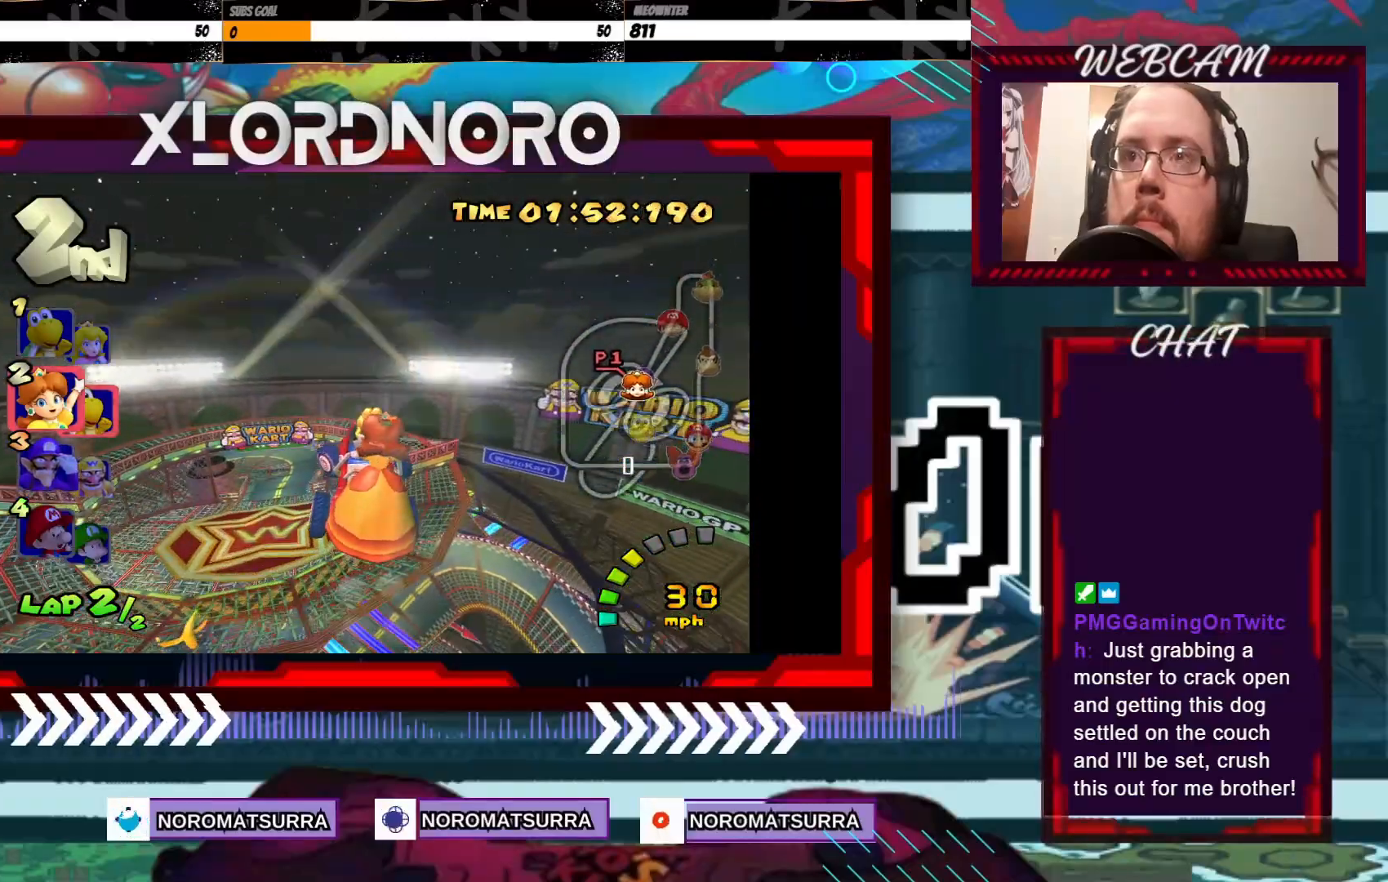
{"buttons": ["A"], "left_stick": "left", "events": []}
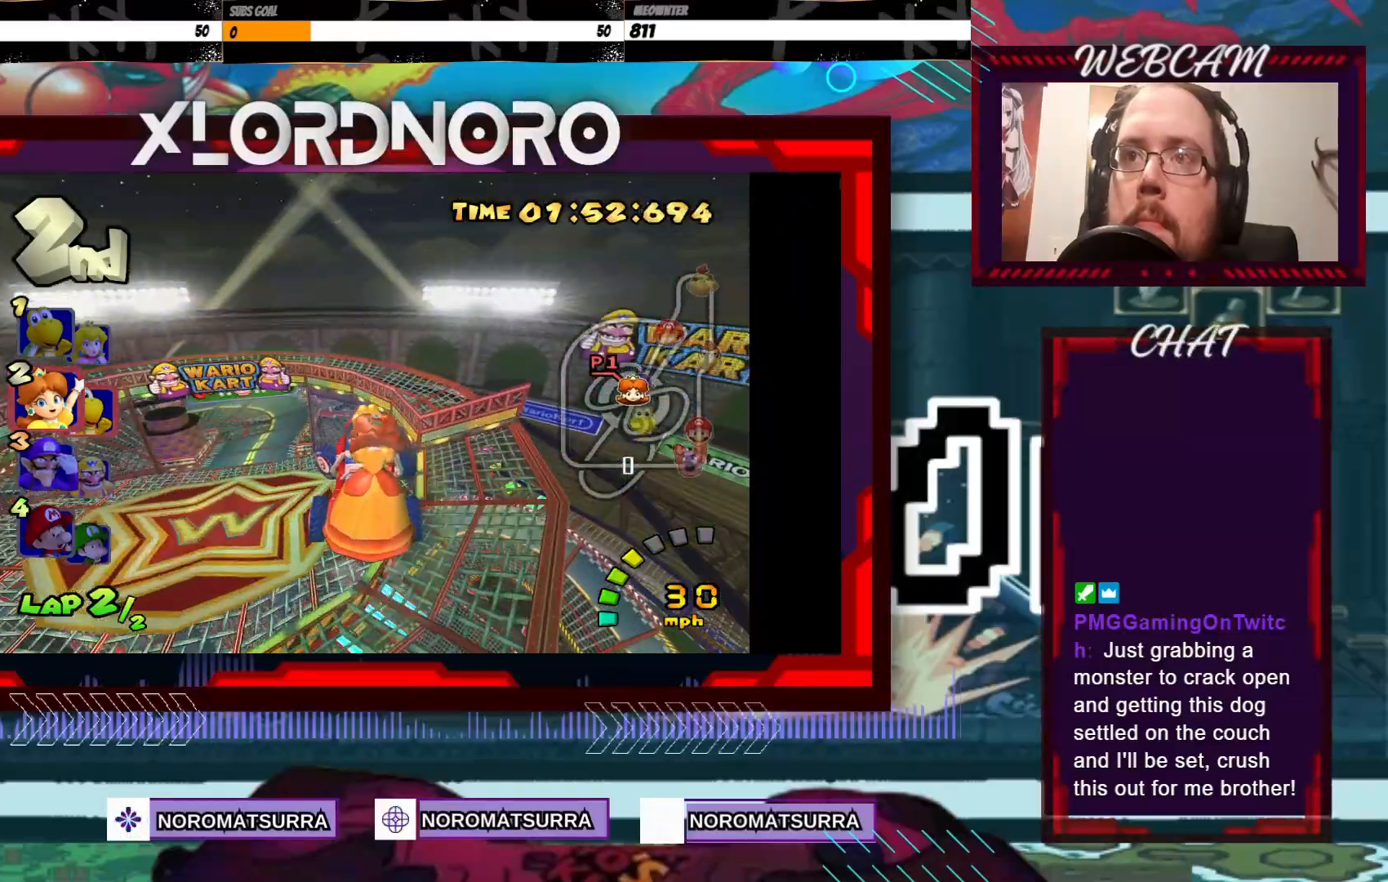
{"buttons": ["A"], "left_stick": "left", "events": []}
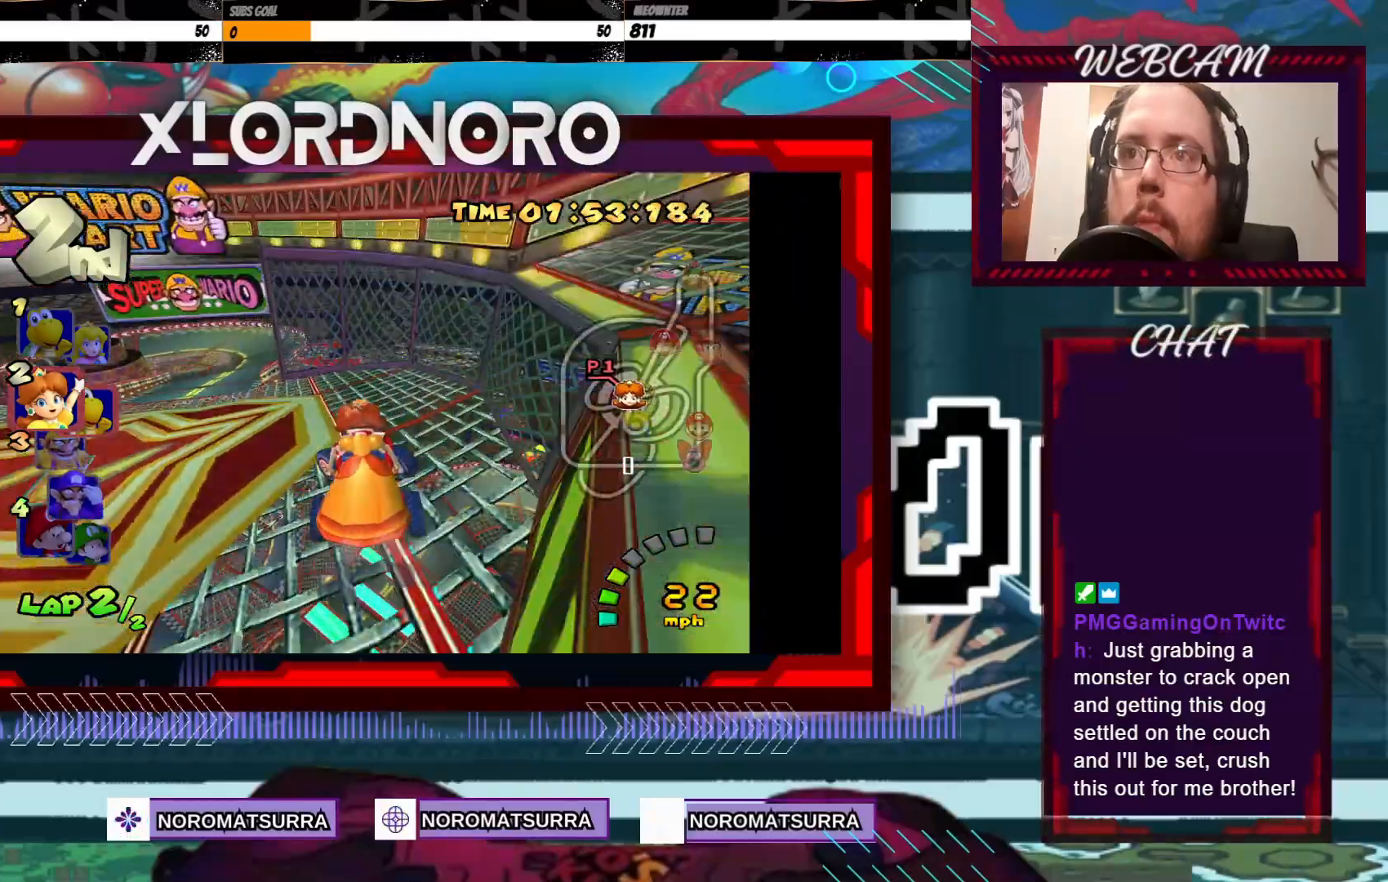
{"buttons": ["A"], "left_stick": "left", "events": []}
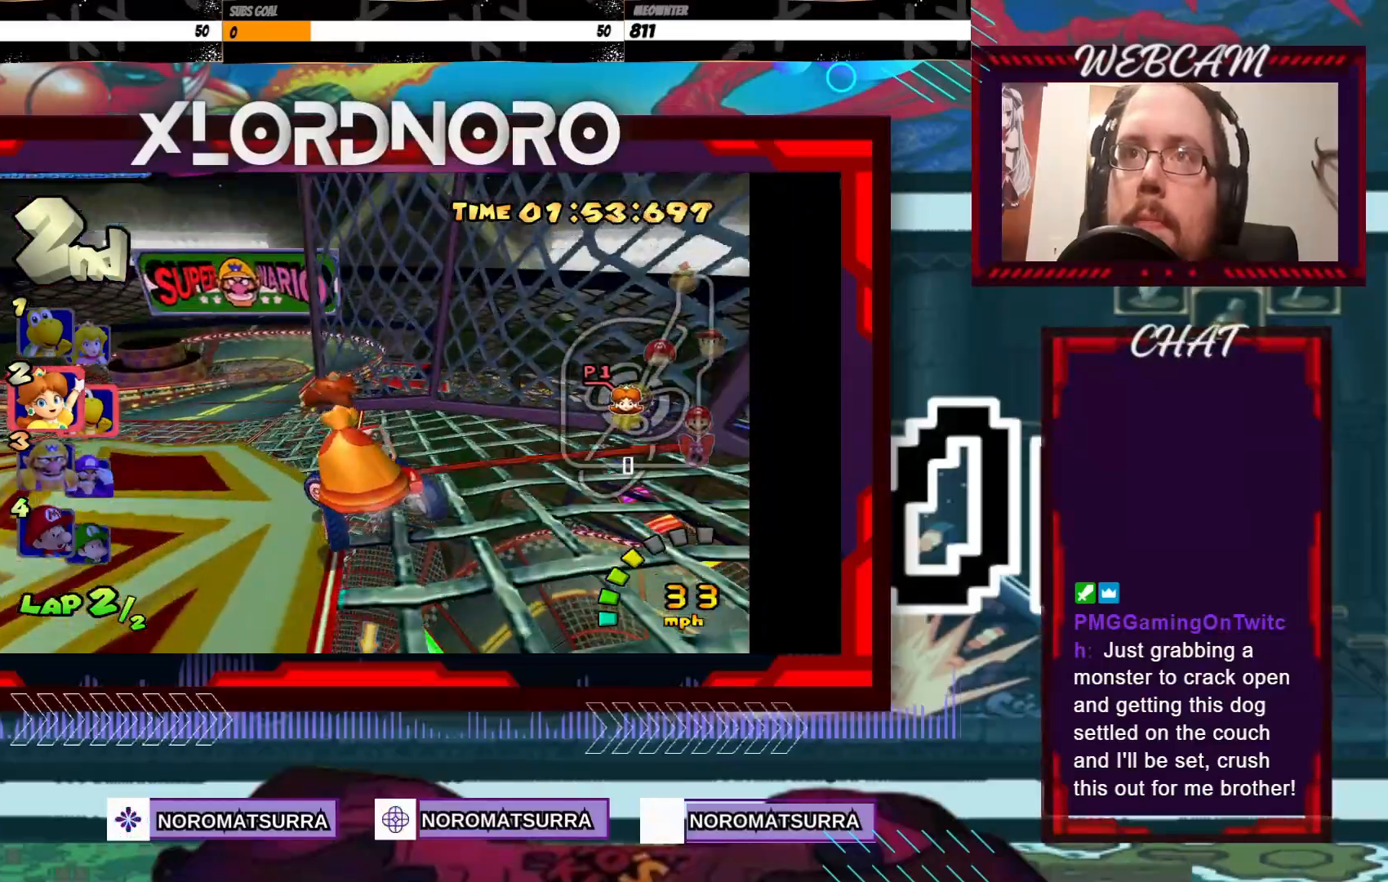
{"buttons": ["A"], "left_stick": "center", "events": [[200, "left_stick", "center"], [350, "left_stick", "right"], [500, "left_stick", "center"]]}
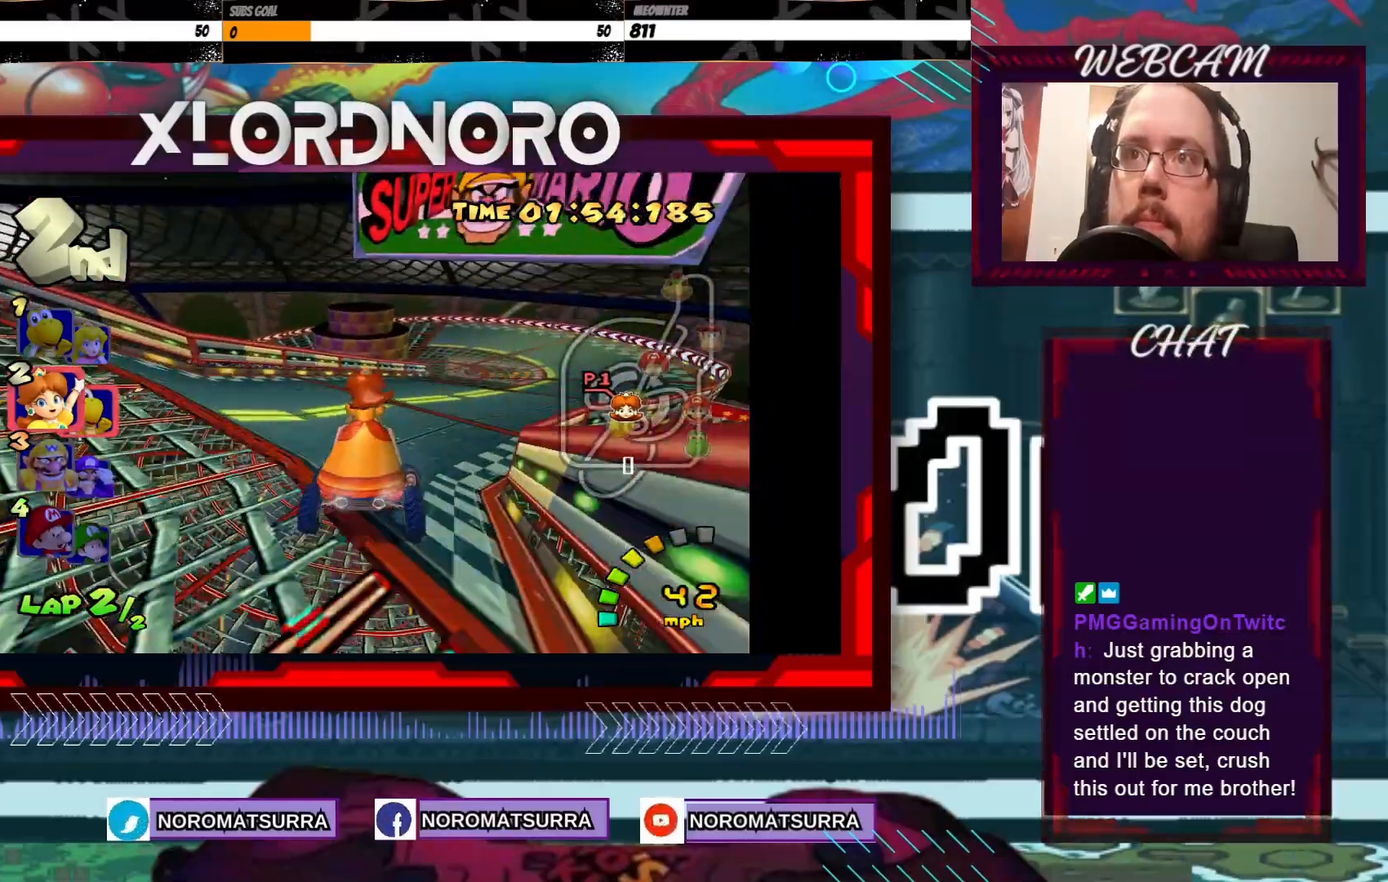
{"buttons": ["A", "R2"], "left_stick": "left", "events": [[100, "left_stick", "right"], [350, "left_stick", "left"], [450, "R2", "down"]]}
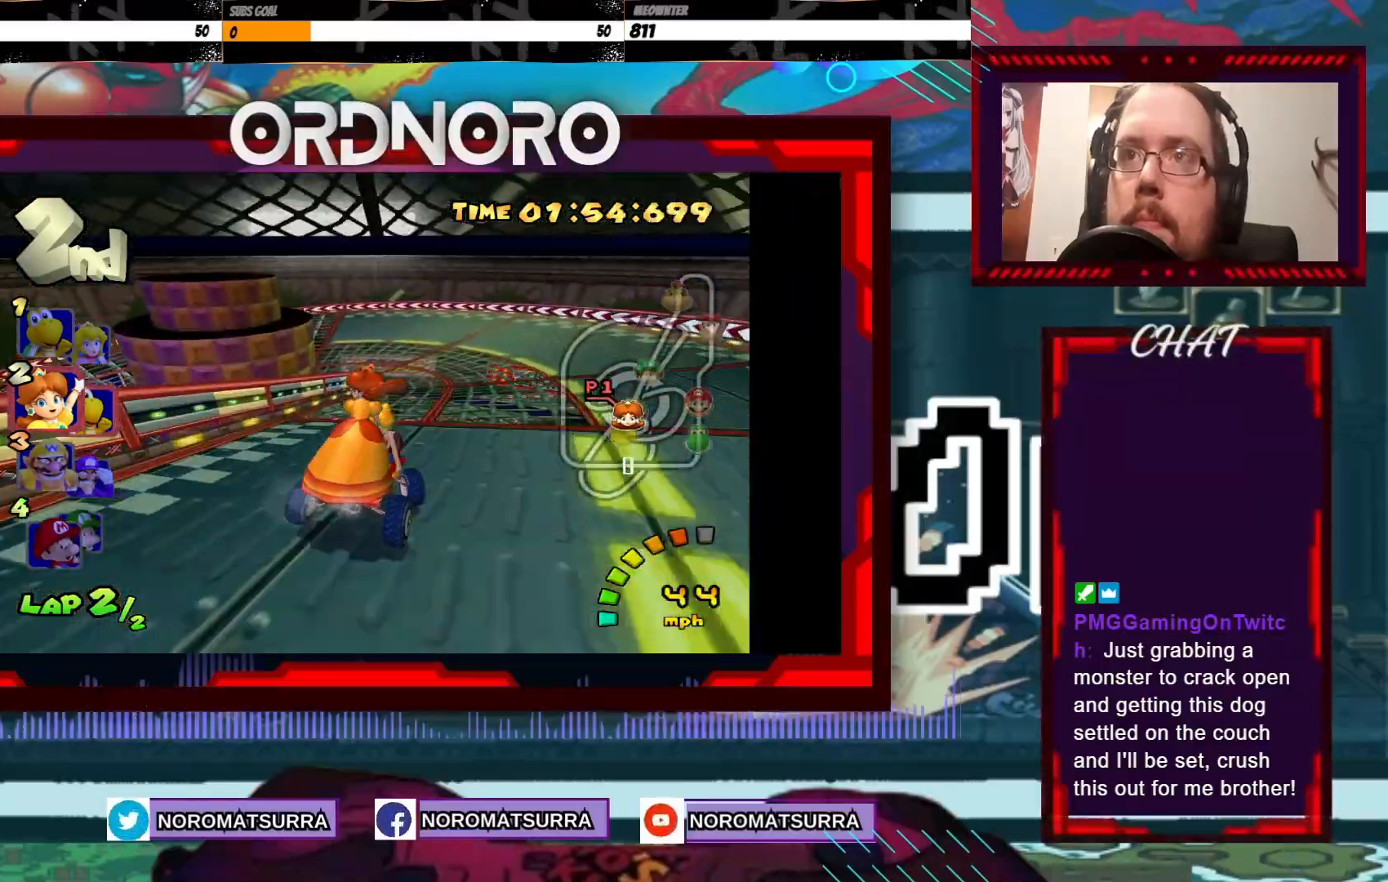
{"buttons": ["A", "R2"], "left_stick": "left", "events": []}
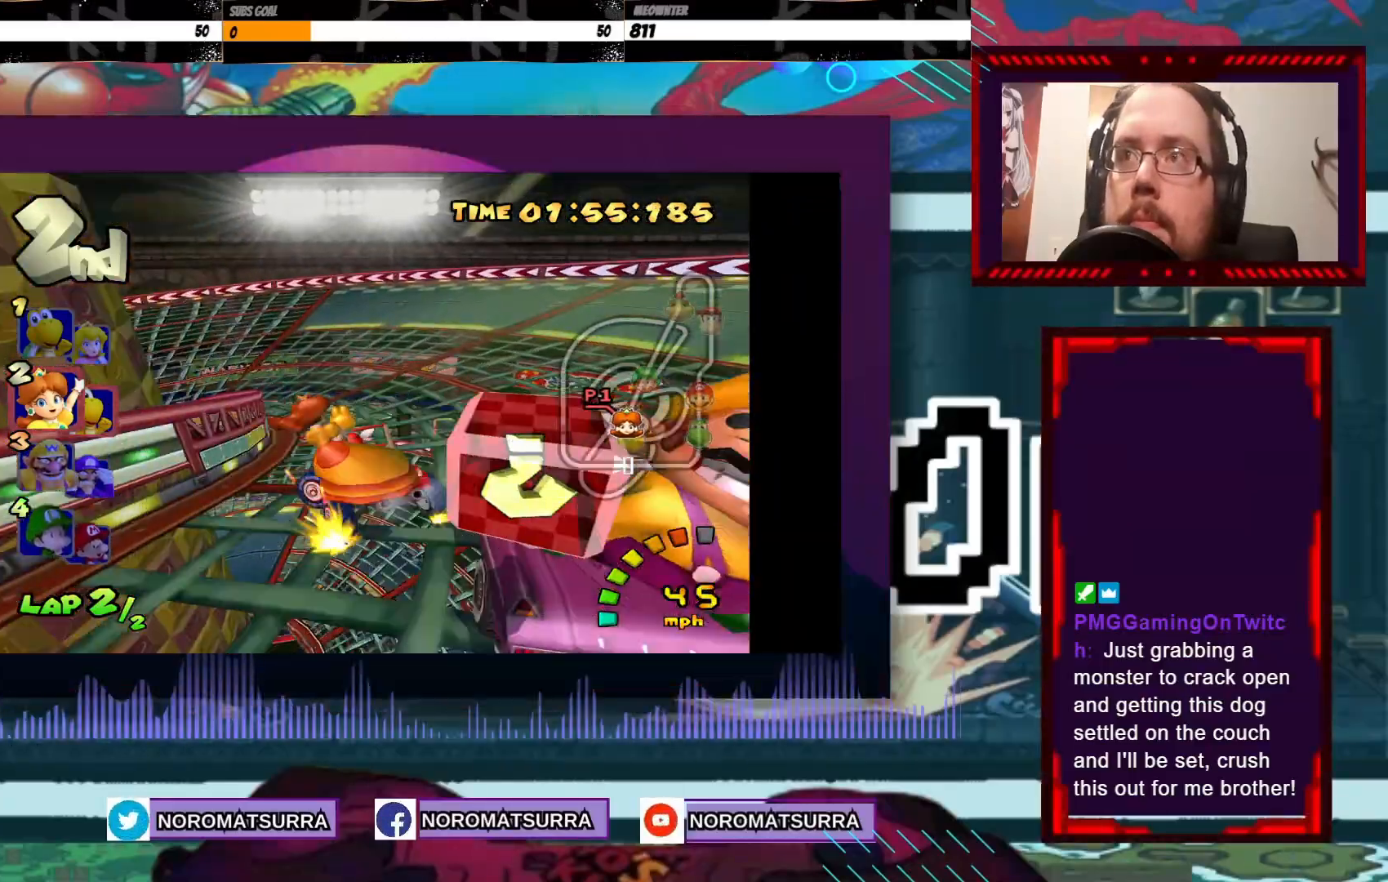
{"buttons": ["A", "R2"], "left_stick": "left", "events": []}
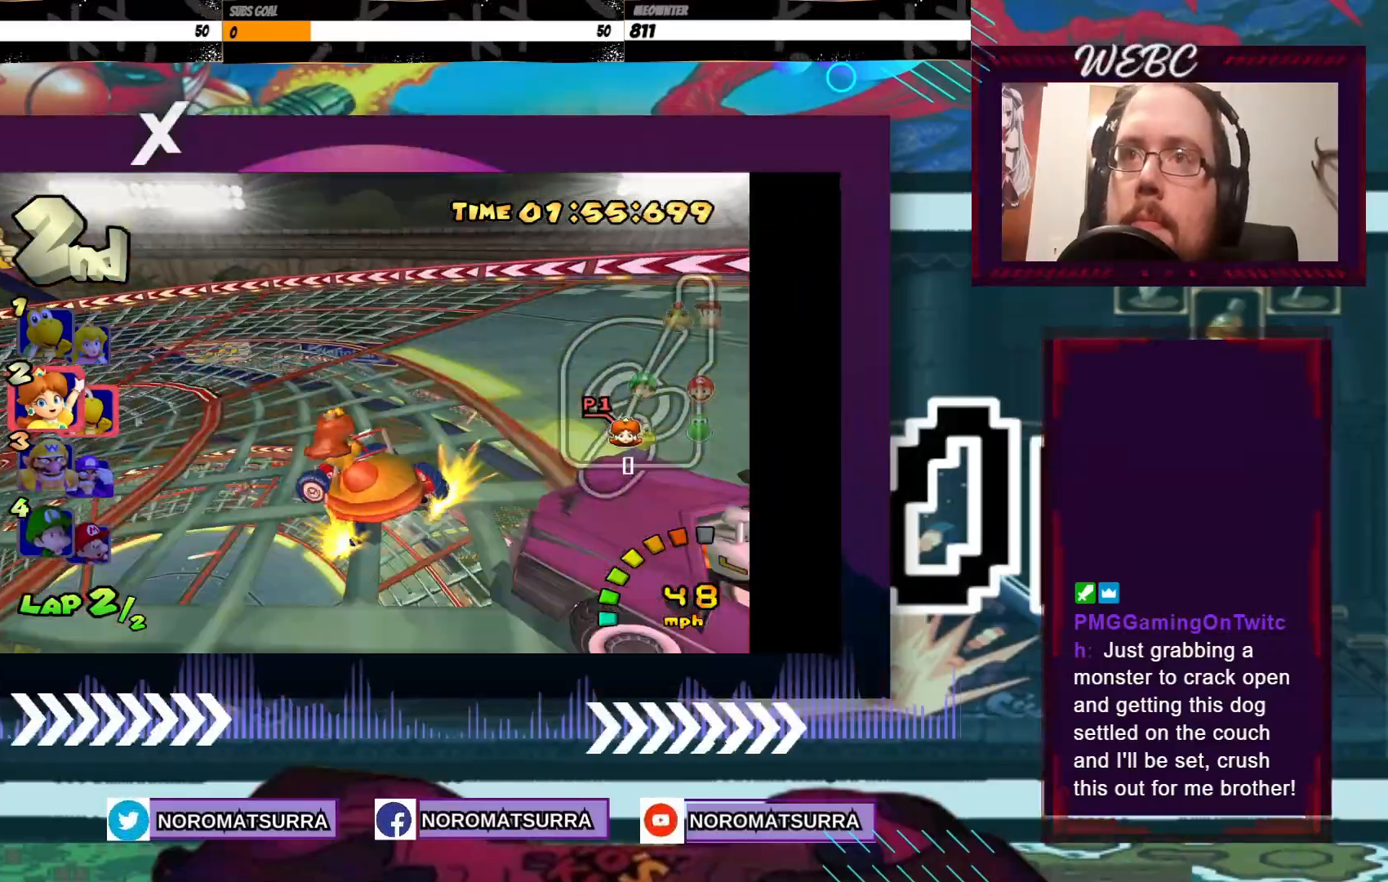
{"buttons": ["A", "R2"], "left_stick": "left", "events": []}
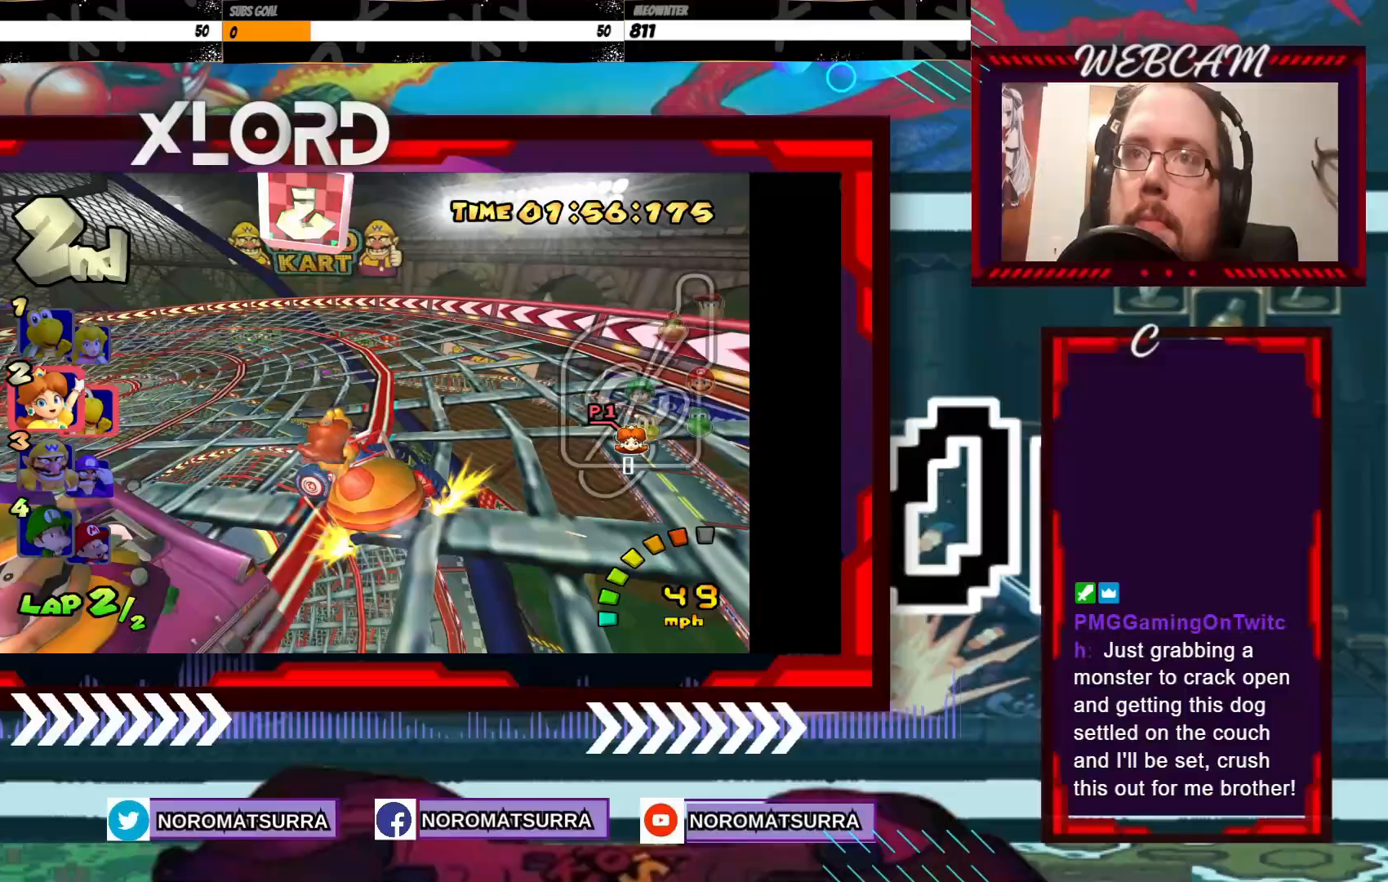
{"buttons": ["A", "R2"], "left_stick": "left", "events": []}
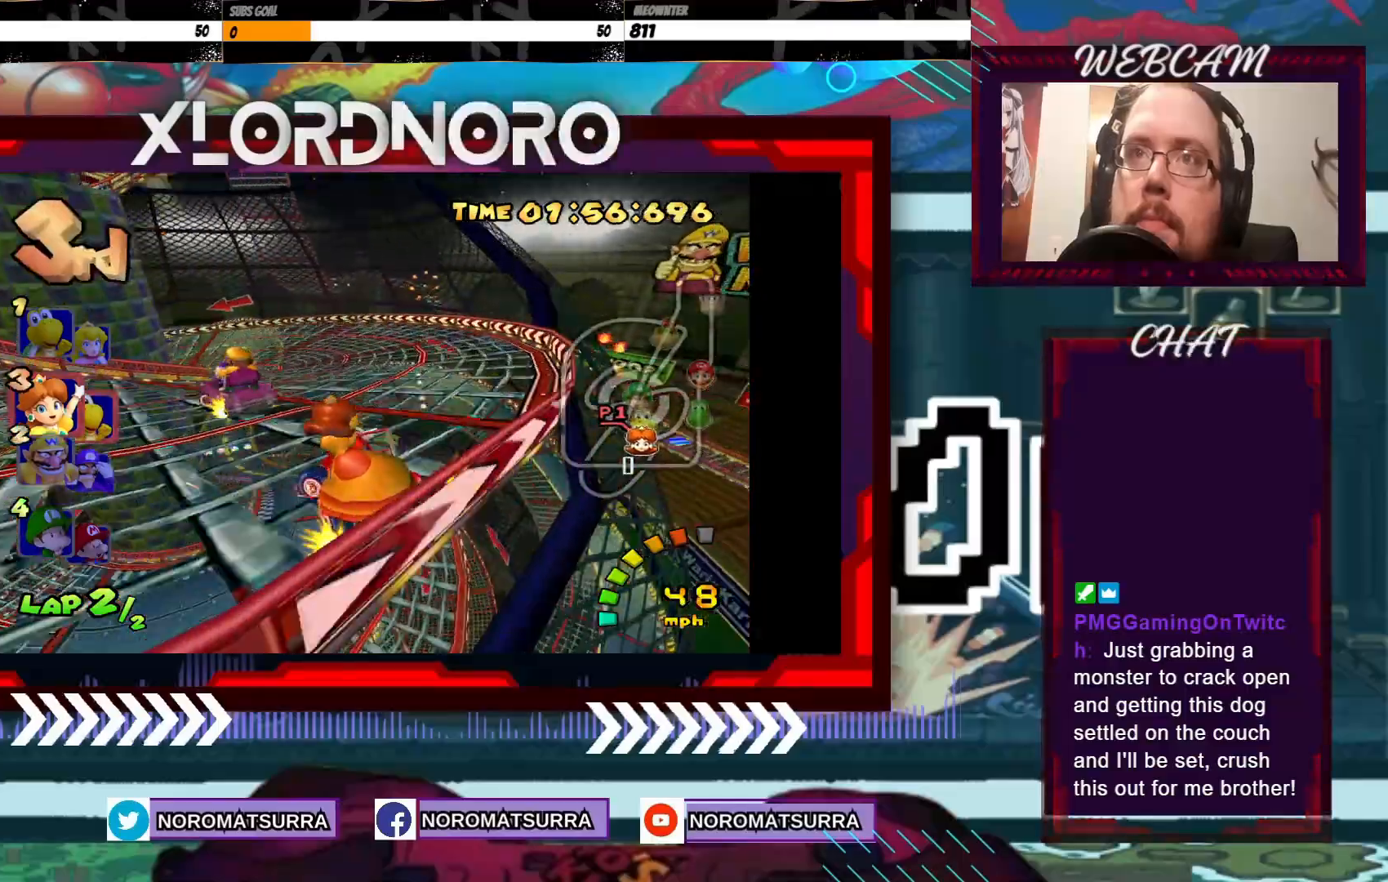
{"buttons": ["A", "R2"], "left_stick": "left", "events": []}
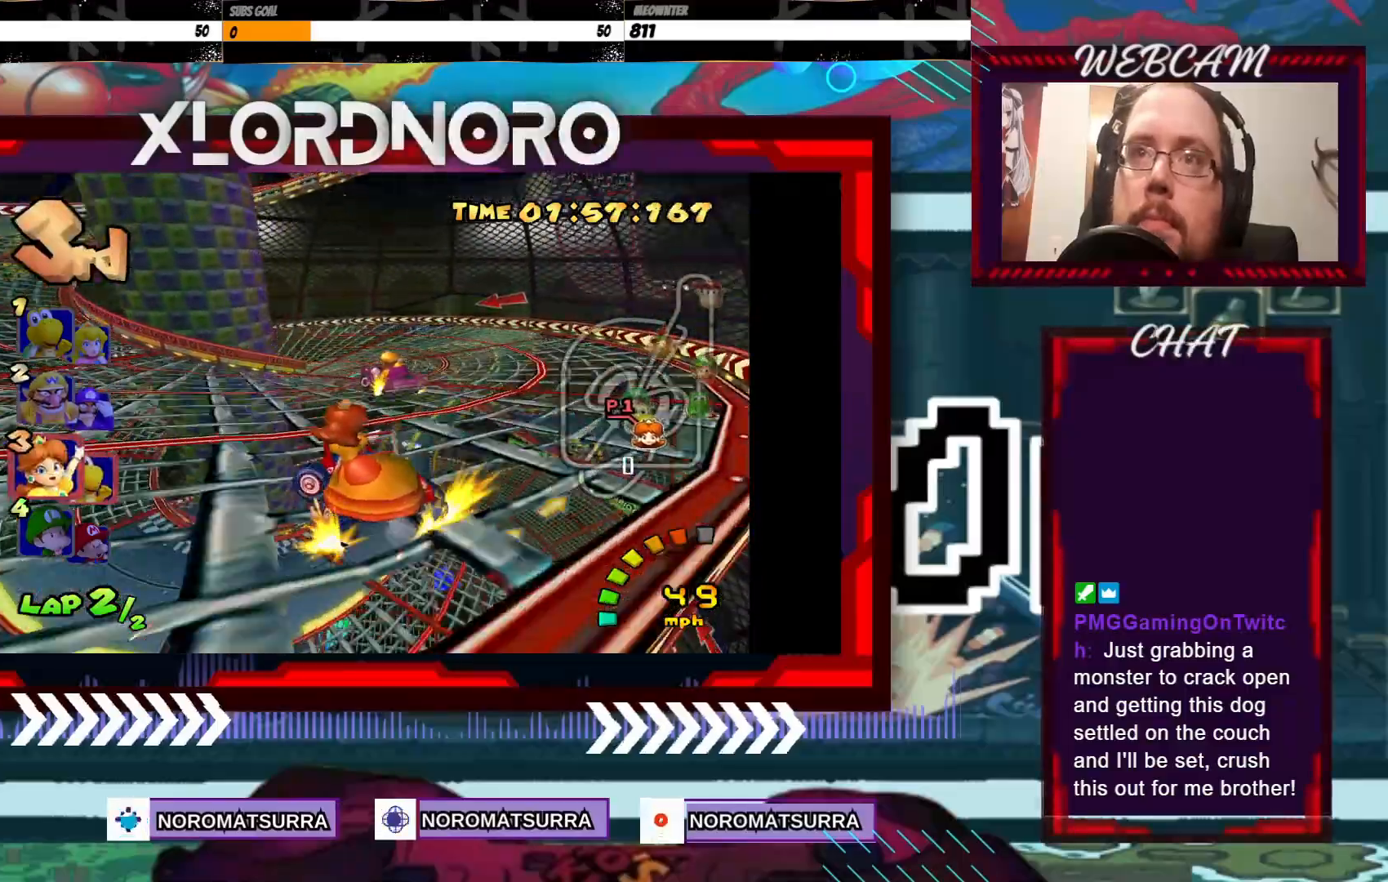
{"buttons": ["A", "R2"], "left_stick": "left", "events": [[200, "left_stick", "right"], [333, "left_stick", "left"]]}
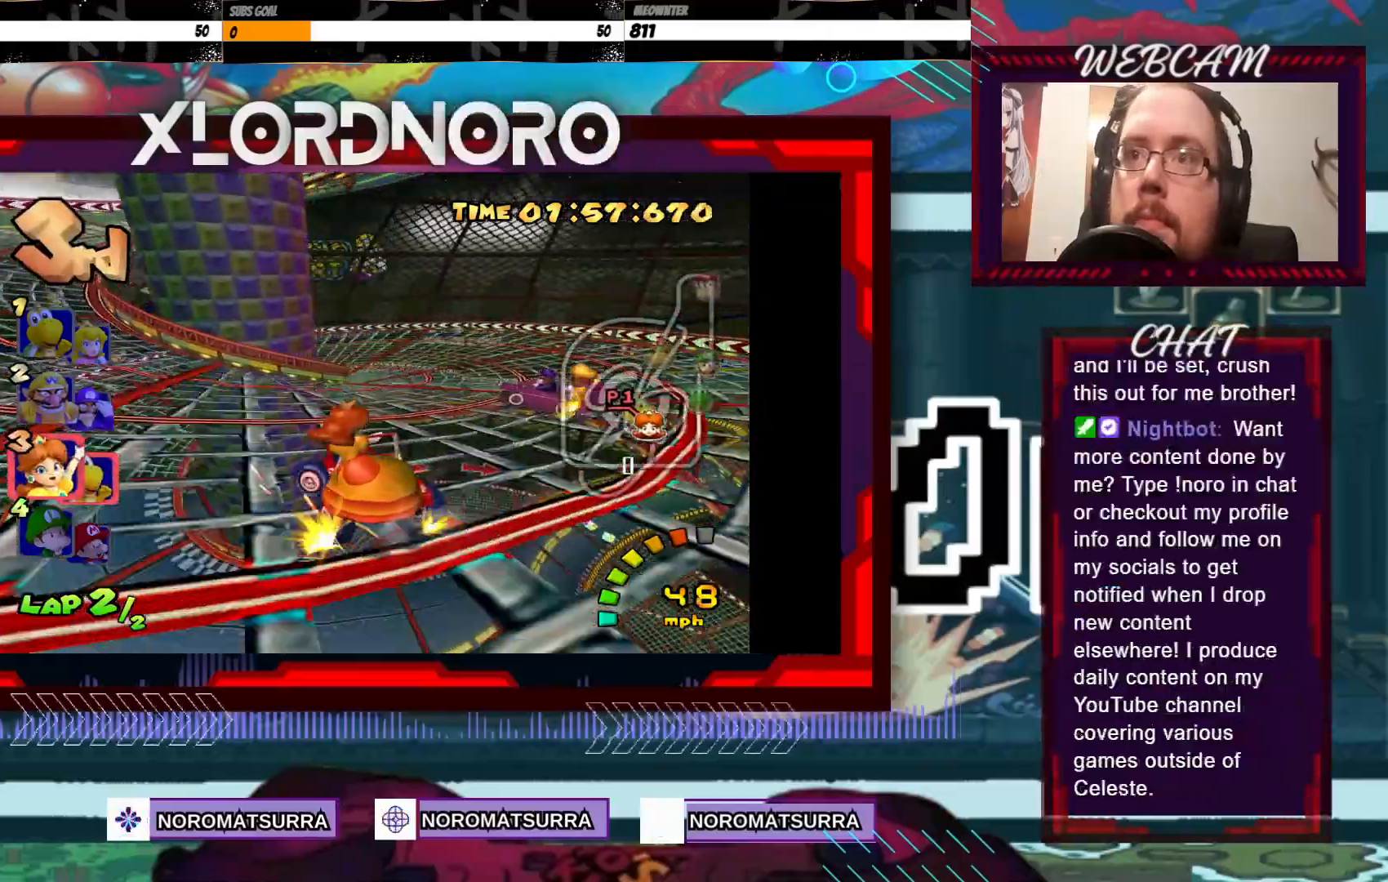
{"buttons": ["A", "R2"], "left_stick": "left", "events": [[133, "left_stick", "right"], [250, "left_stick", "left"]]}
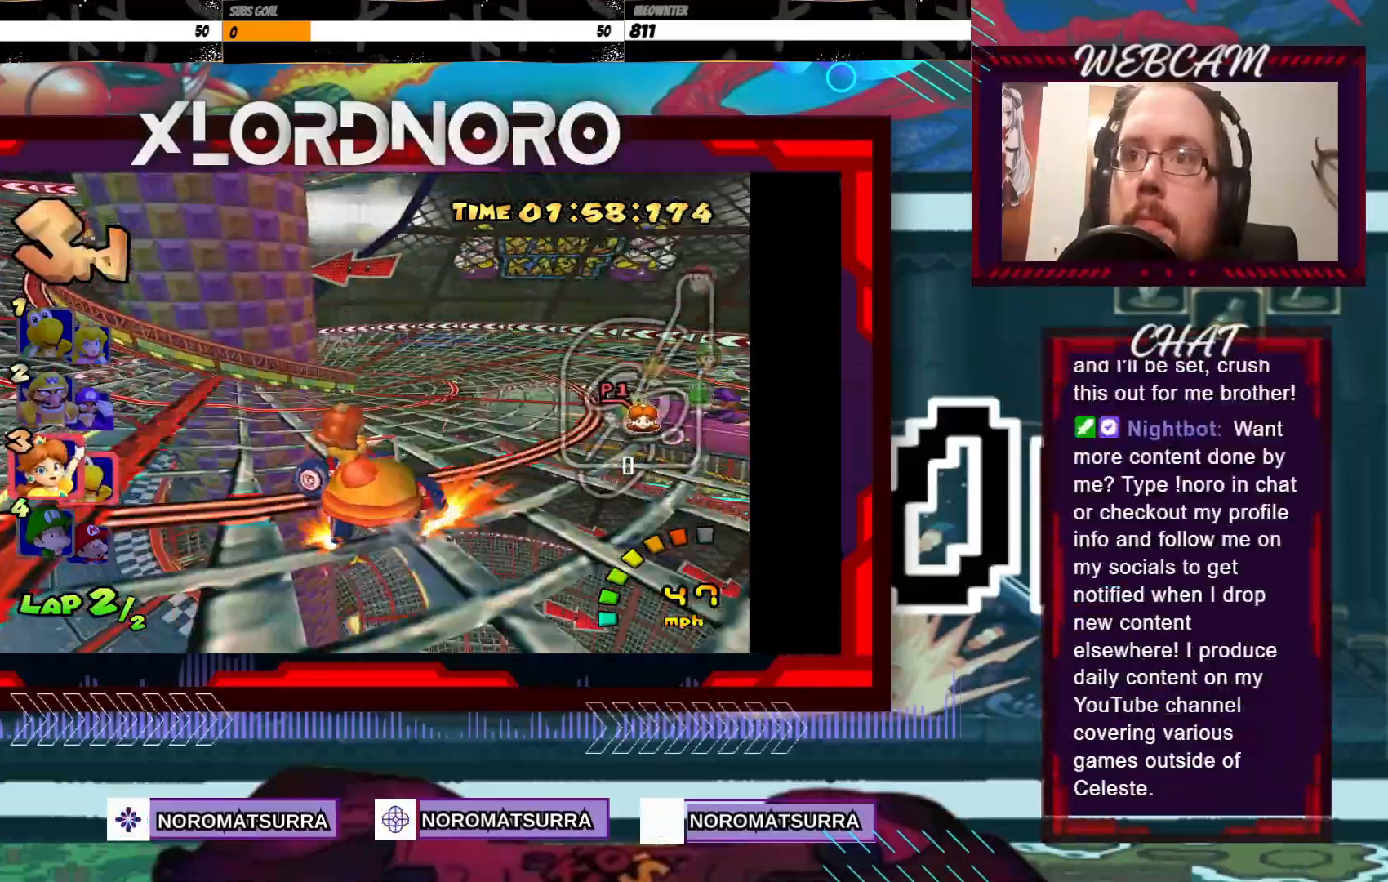
{"buttons": ["A", "R2"], "left_stick": "right", "events": [[450, "left_stick", "right"]]}
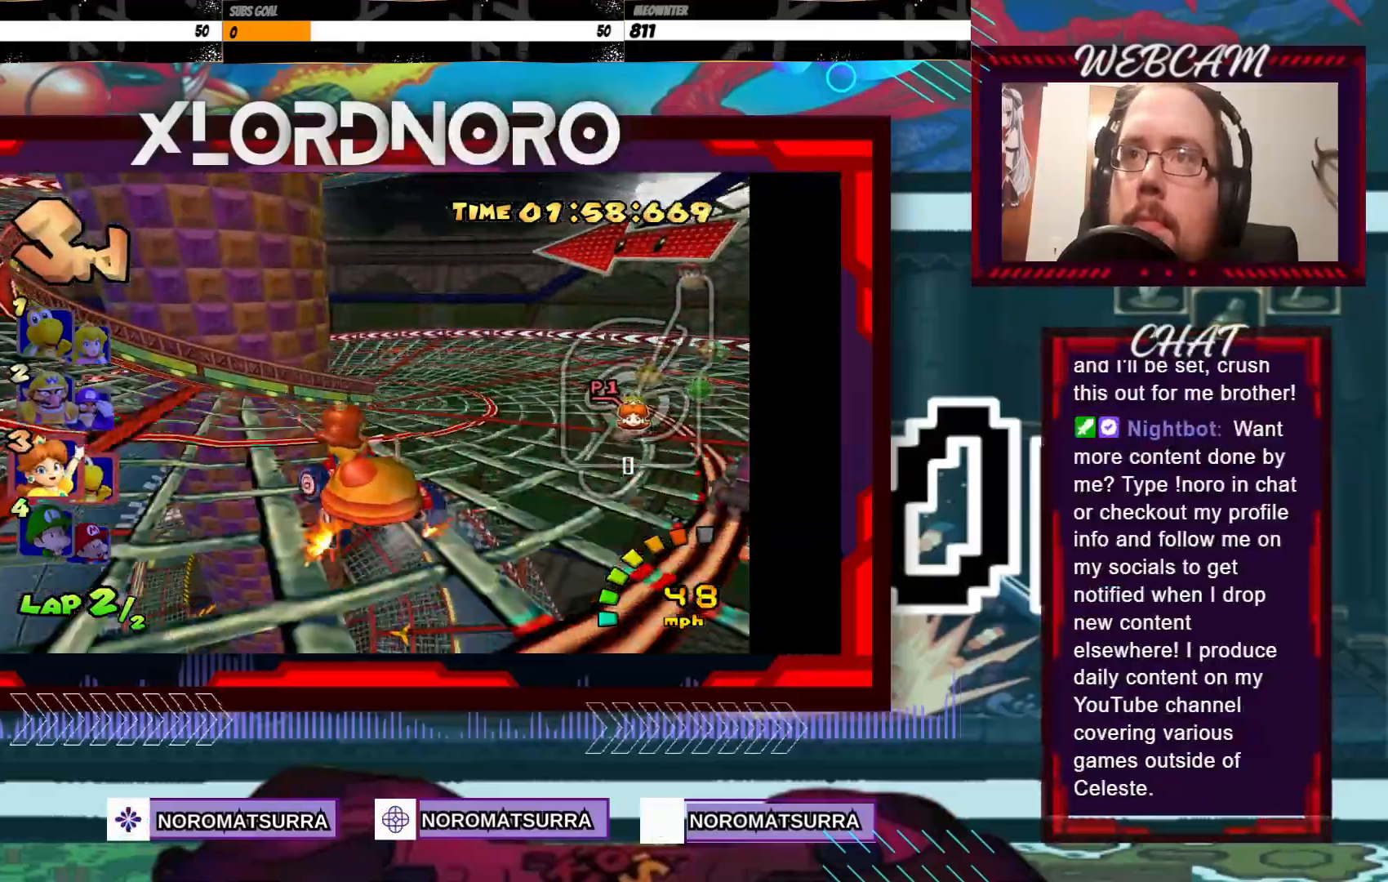
{"buttons": ["A", "R2"], "left_stick": "left", "events": [[100, "left_stick", "left"]]}
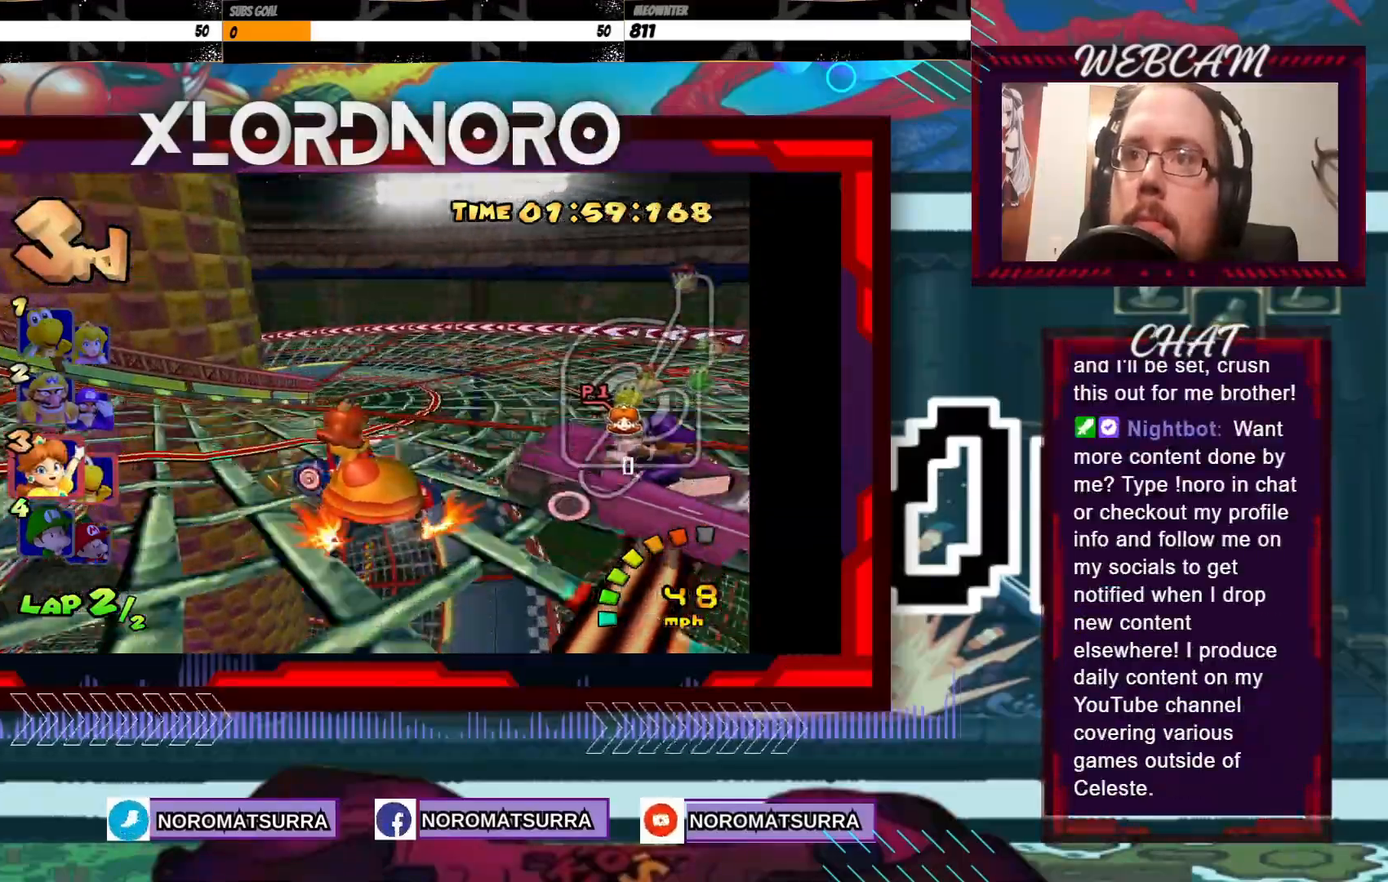
{"buttons": ["A", "R2"], "left_stick": "left", "events": []}
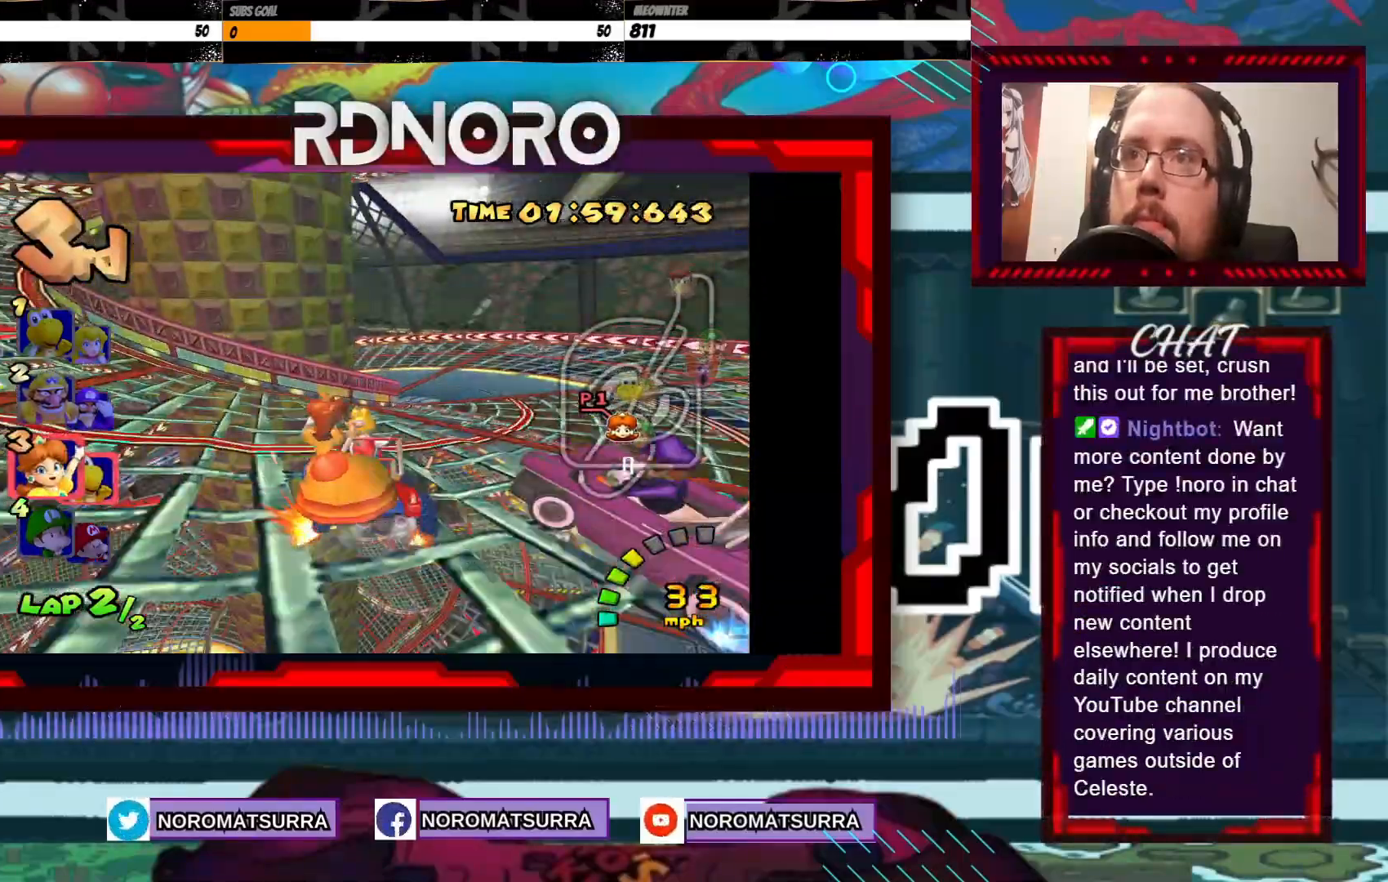
{"buttons": ["A", "R2"], "left_stick": "left", "events": []}
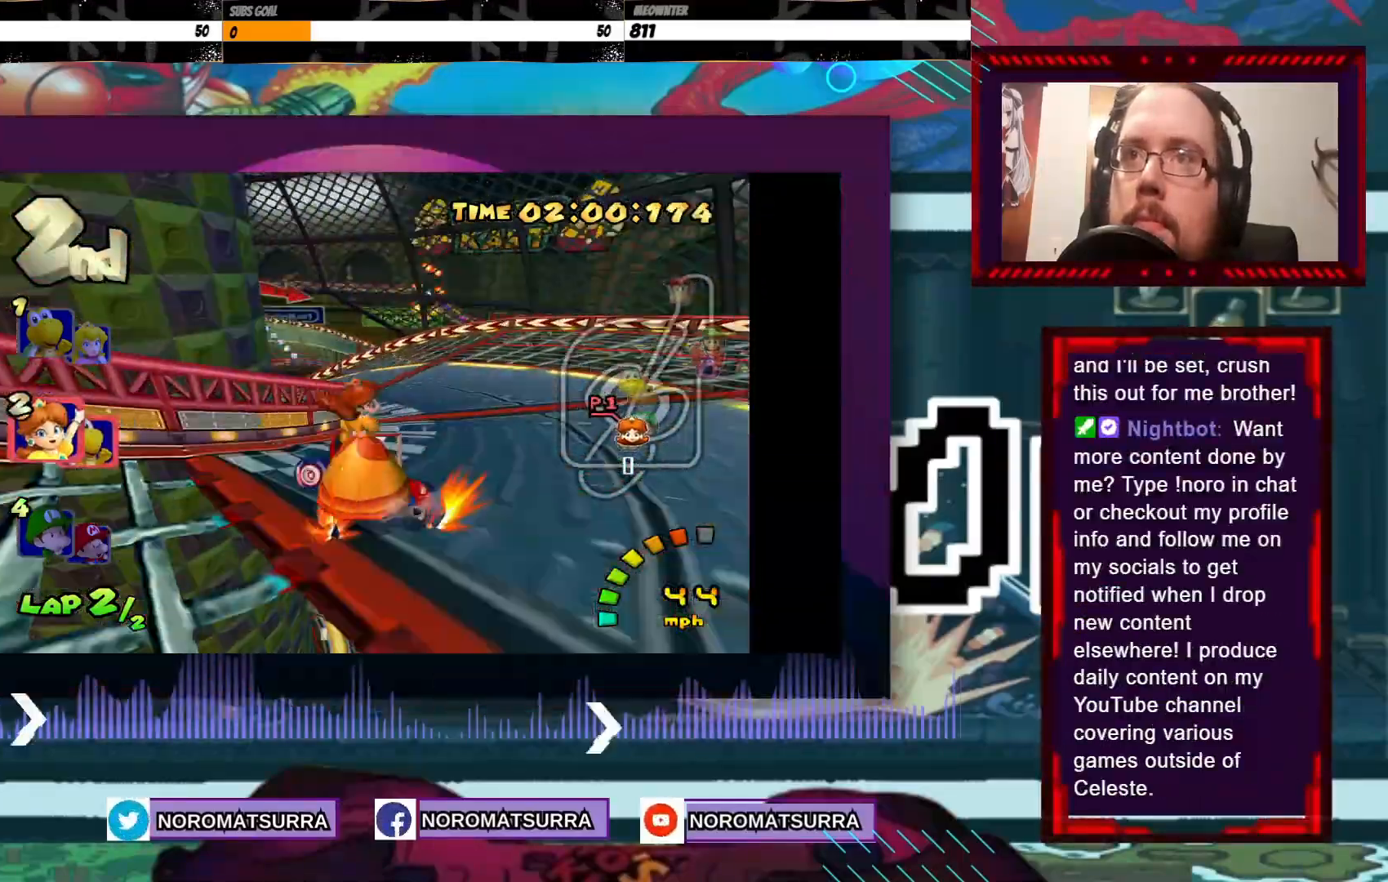
{"buttons": ["A"], "left_stick": "left", "events": [[450, "R2", "up"]]}
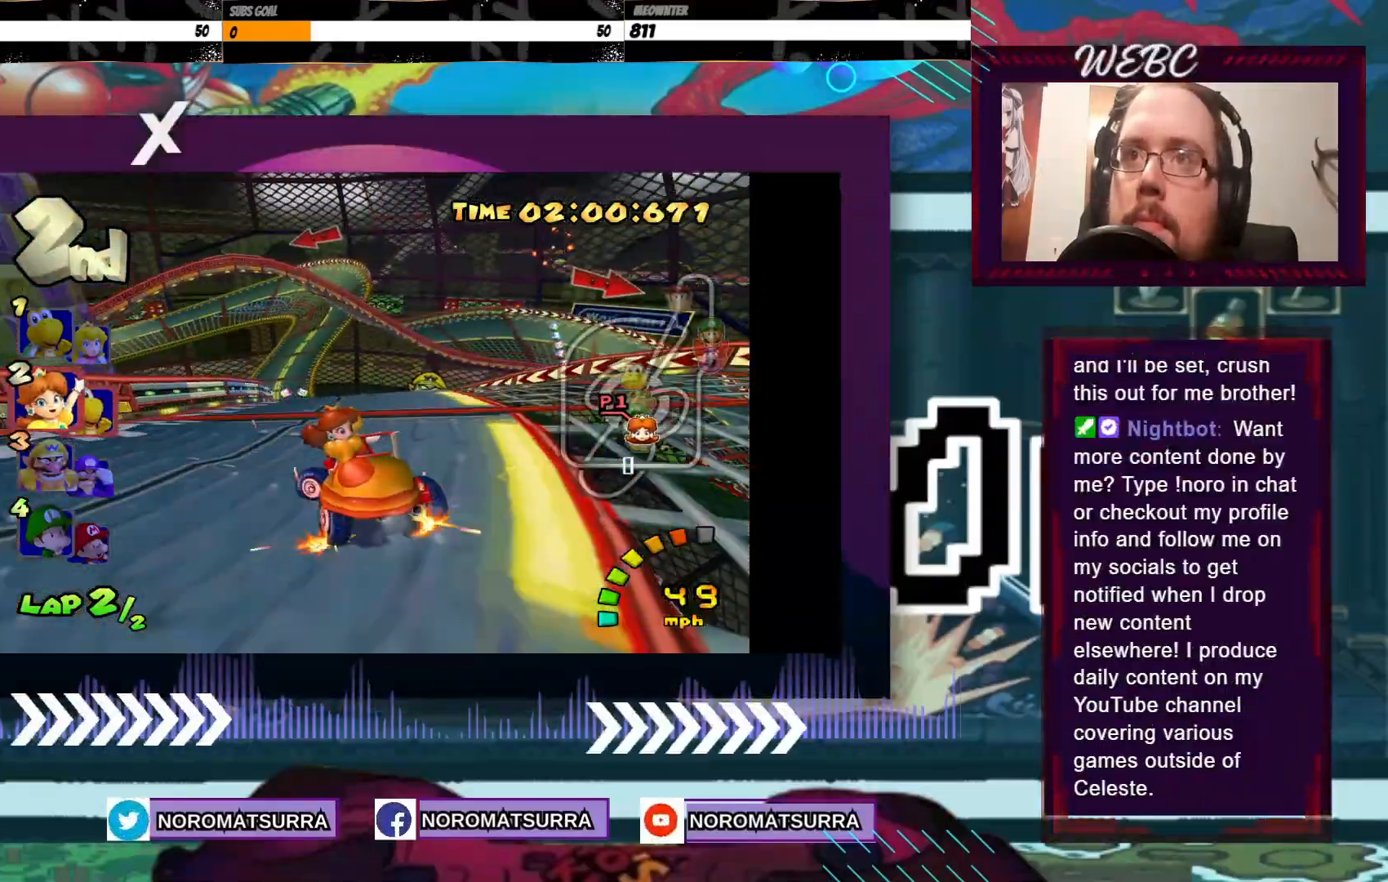
{"buttons": ["A"], "left_stick": "center", "events": [[200, "left_stick", "center"]]}
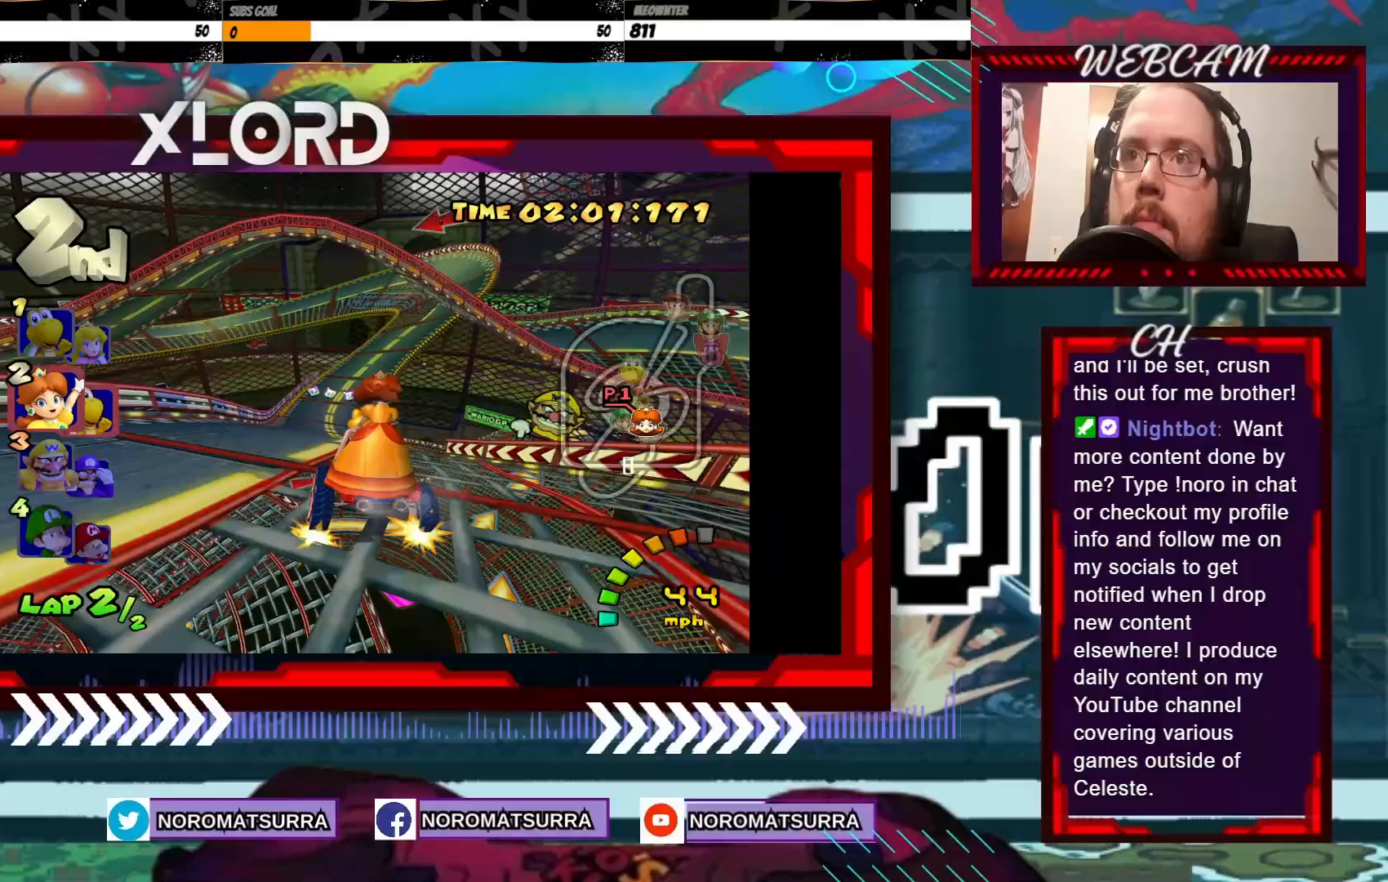
{"buttons": ["A"], "left_stick": "center", "events": [[100, "left_stick", "left"], [283, "left_stick", "center"]]}
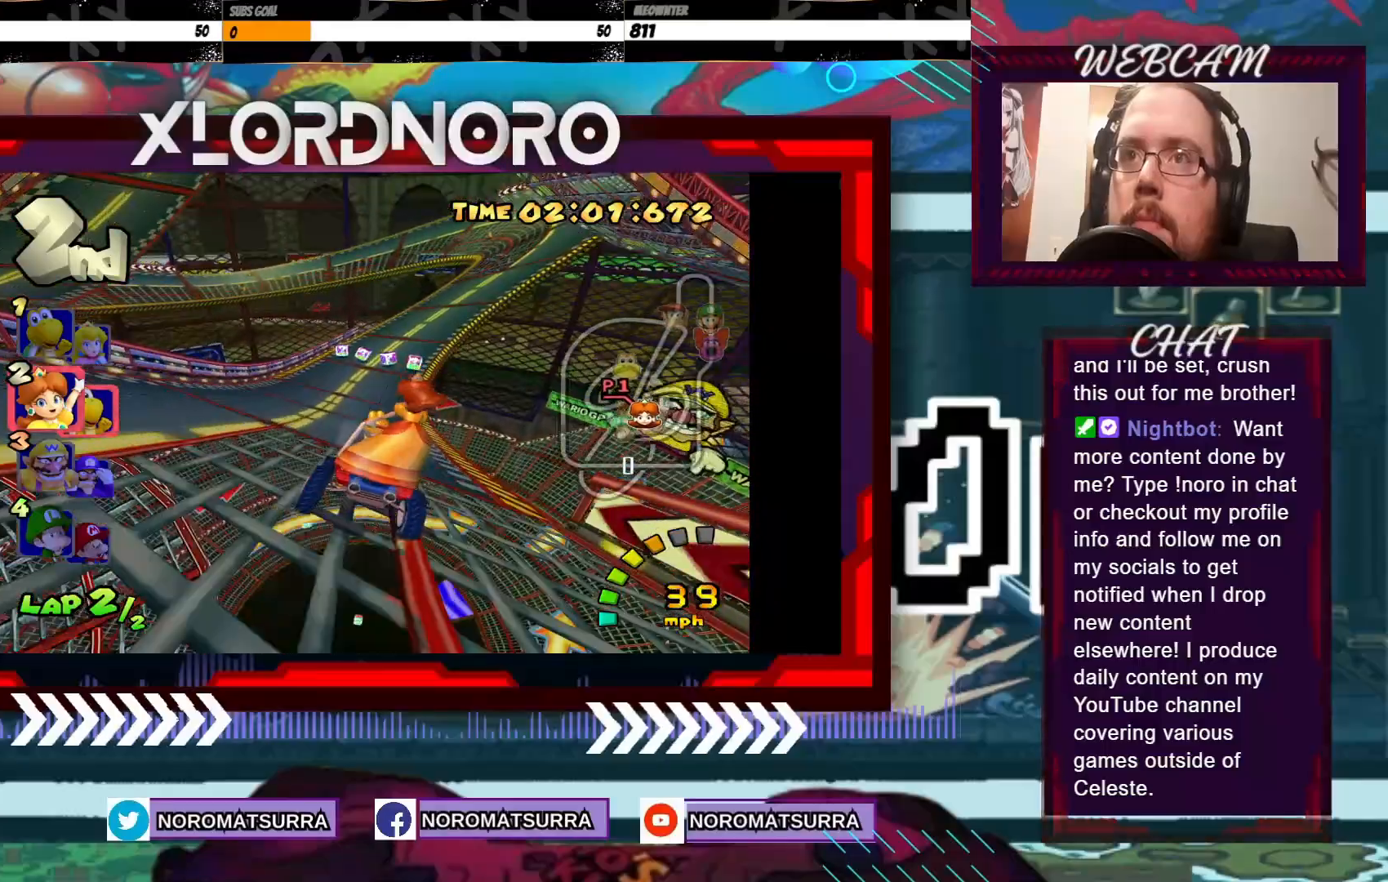
{"buttons": ["A"], "left_stick": "center", "events": [[300, "left_stick", "right"], [450, "left_stick", "center"]]}